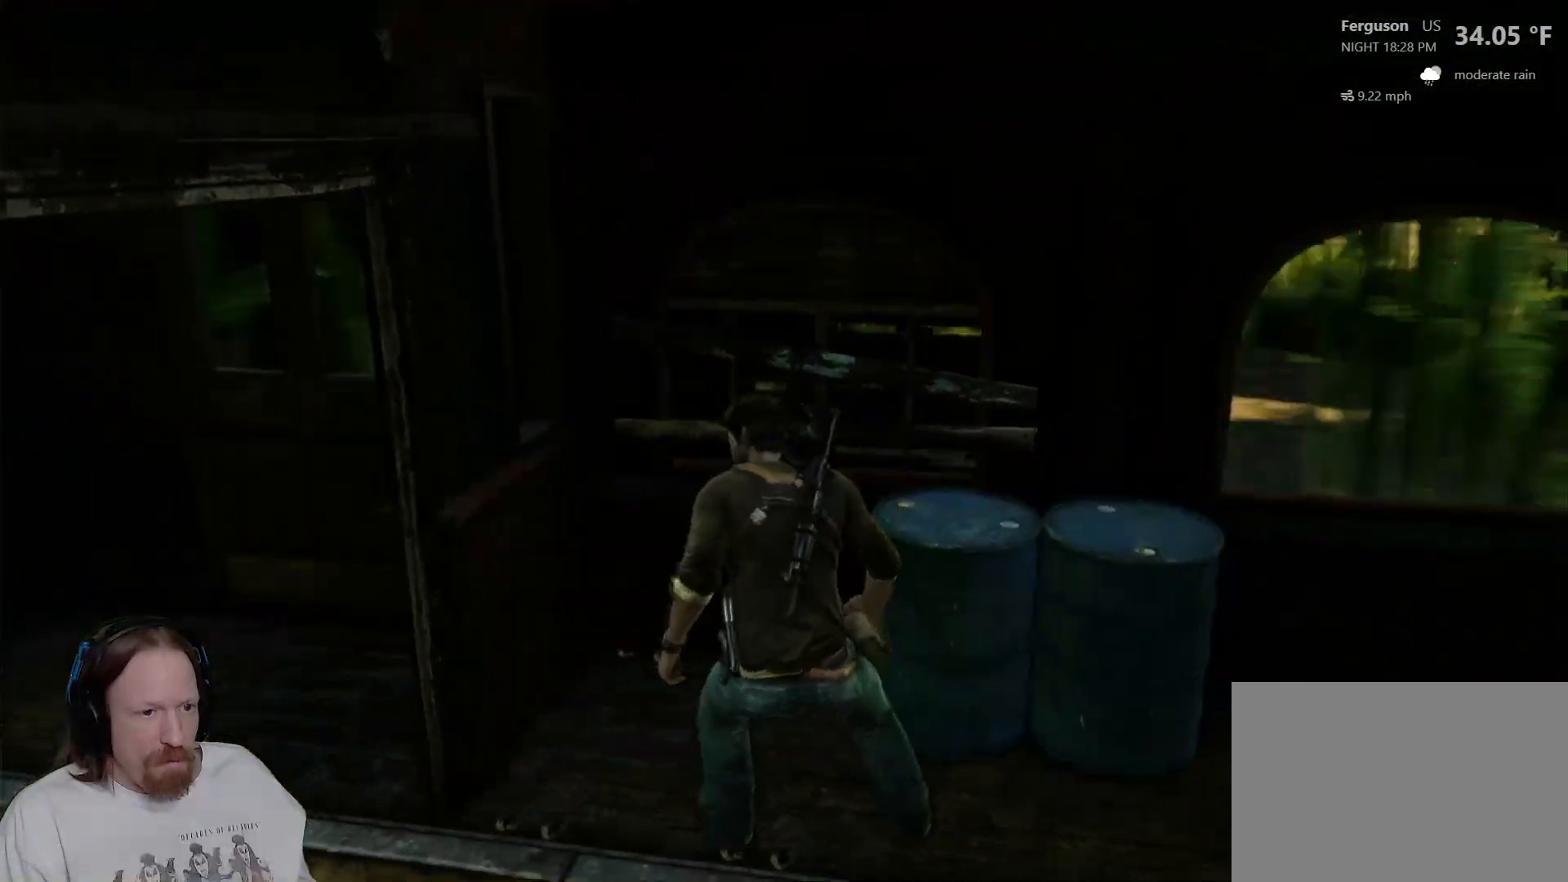
Gameplay with a controller (PlayStation layout); each line is a JSON object with the inputs held at the frame after it (dt_ms = milliseconds from this image to that frame). "events" lists button and stick changes between this image and that frame as [ms after this image, input, new state], when the widget could be followed in between. Not read: DPAD_LEFT.
{"dt_ms": 500, "buttons": [], "left_stick": "up-right", "right_stick": "right", "events": [[167, "left_stick", "up"], [167, "right_stick", "center"], [300, "right_stick", "right"], [367, "left_stick", "up-right"]]}
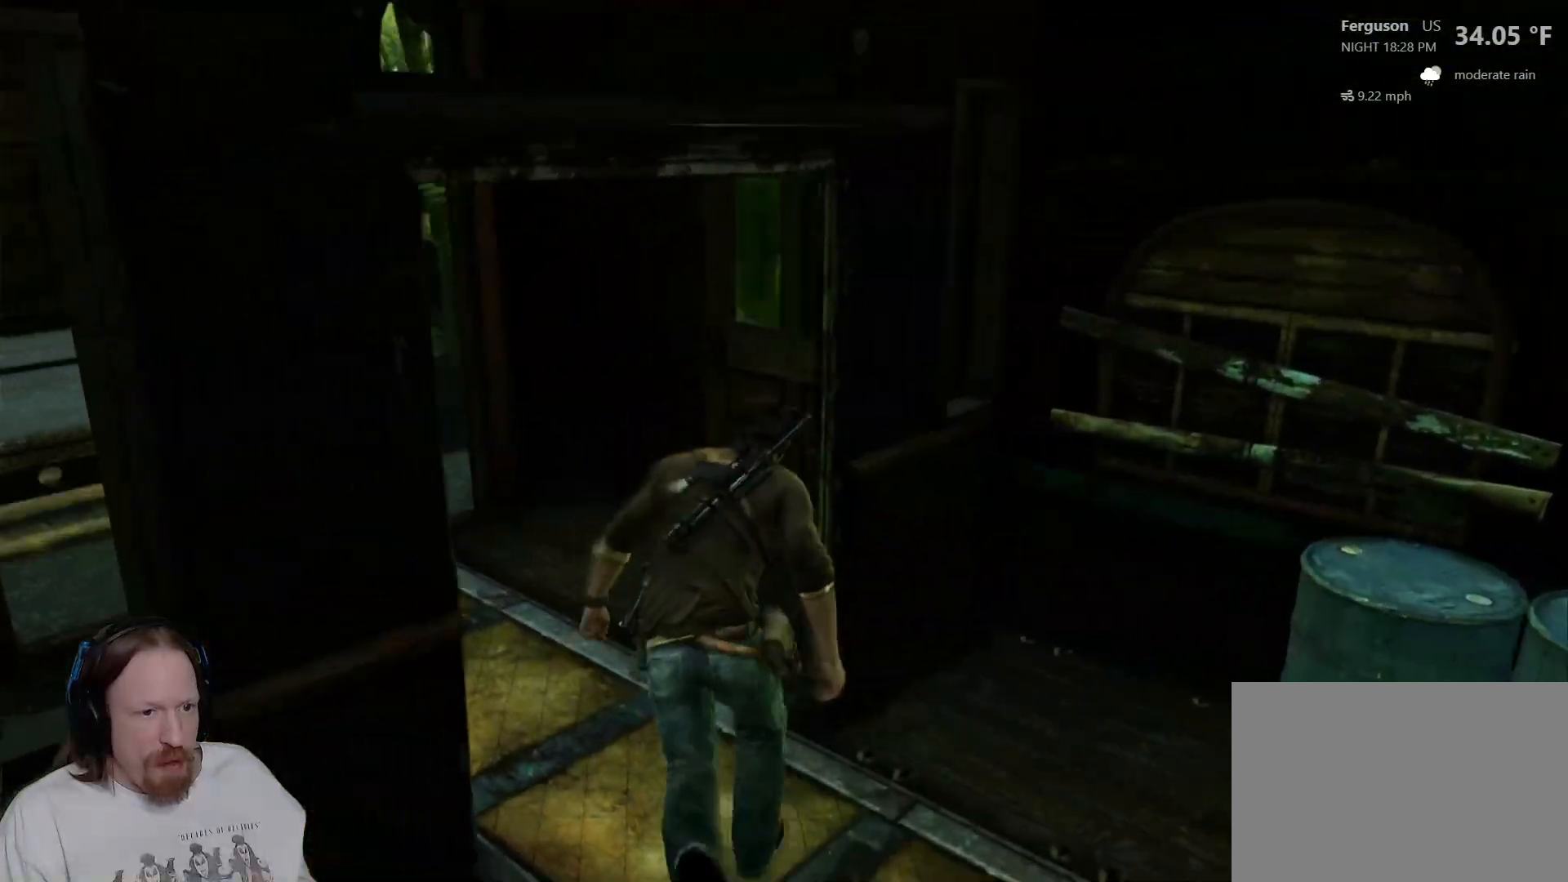
{"dt_ms": 500, "buttons": [], "left_stick": "center", "right_stick": "up-right", "events": [[33, "right_stick", "center"], [117, "left_stick", "center"], [367, "right_stick", "up-right"]]}
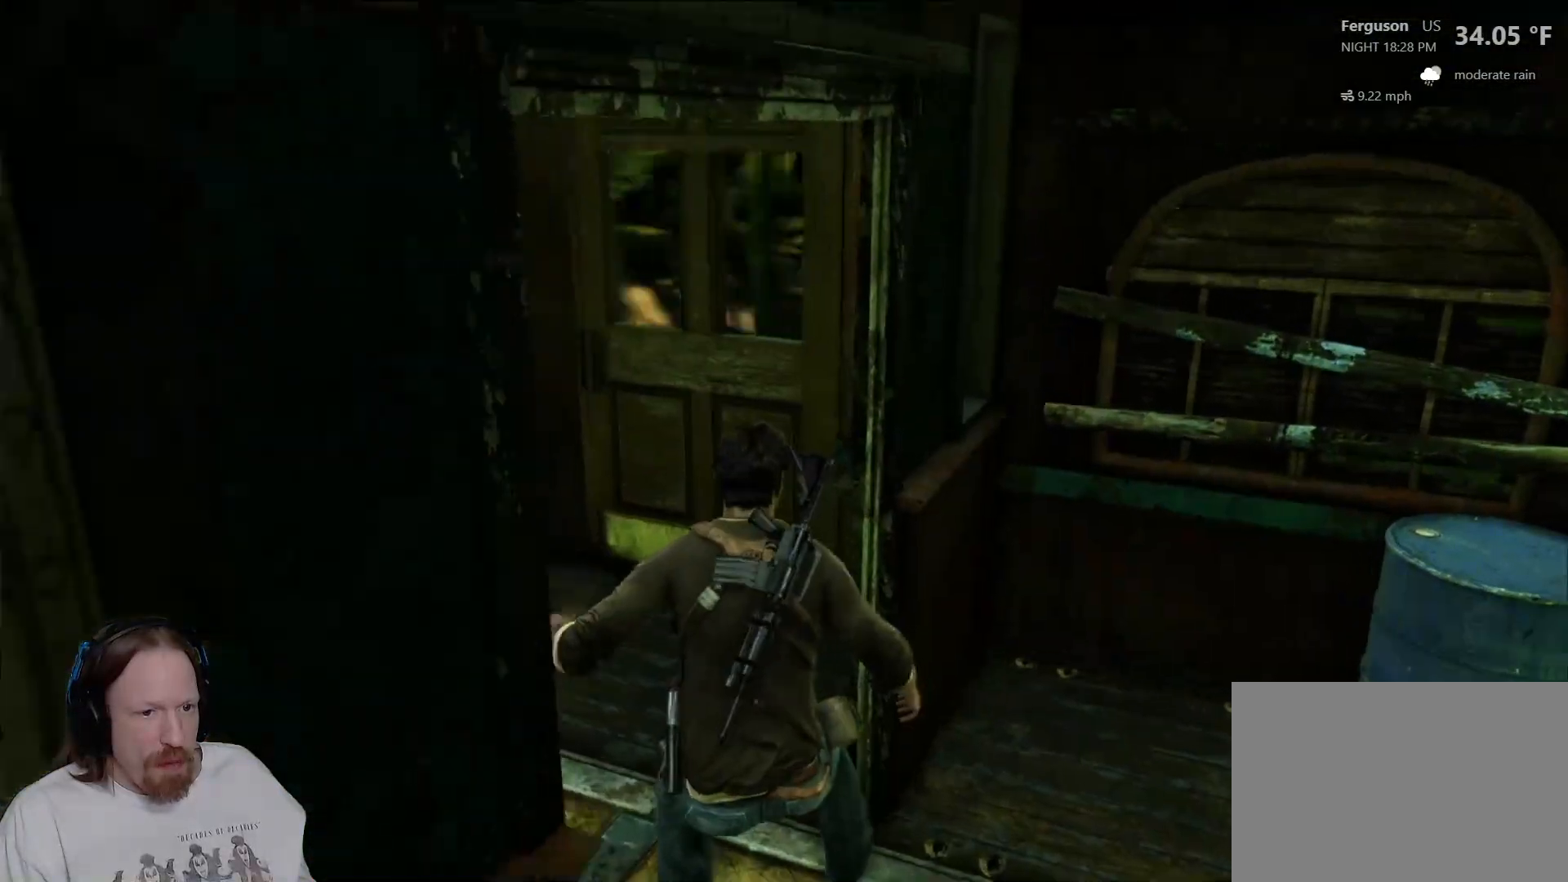
{"dt_ms": 500, "buttons": [], "left_stick": "right", "right_stick": "up-right", "events": [[100, "right_stick", "center"], [417, "left_stick", "right"], [433, "right_stick", "right"], [483, "right_stick", "up-right"]]}
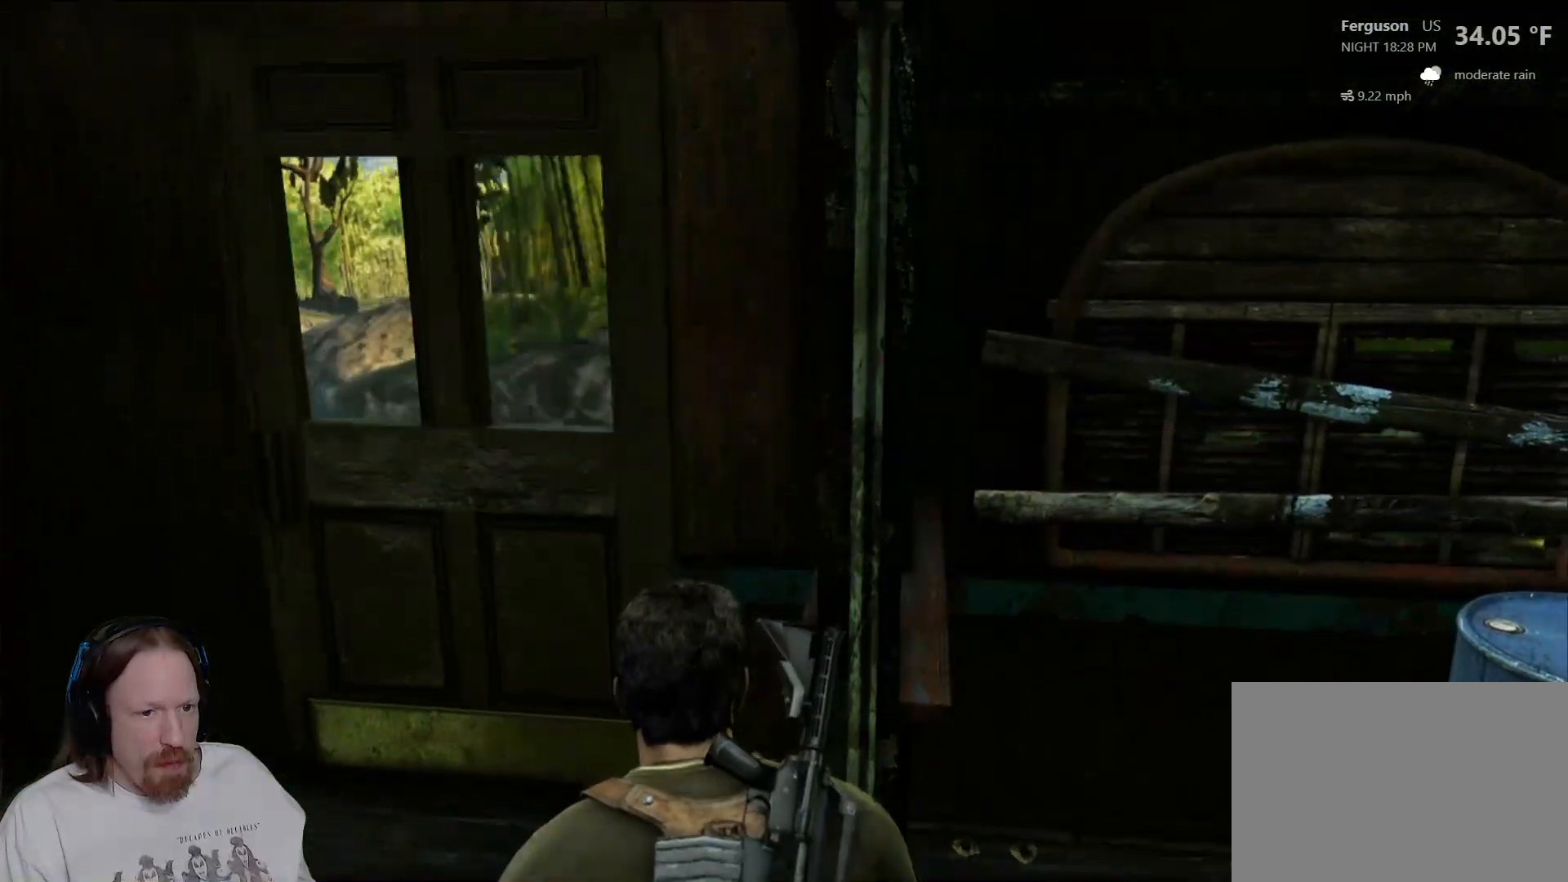
{"dt_ms": 500, "buttons": ["L2"], "left_stick": "center", "right_stick": "center", "events": [[183, "L2", "down"], [200, "left_stick", "center"], [200, "right_stick", "center"]]}
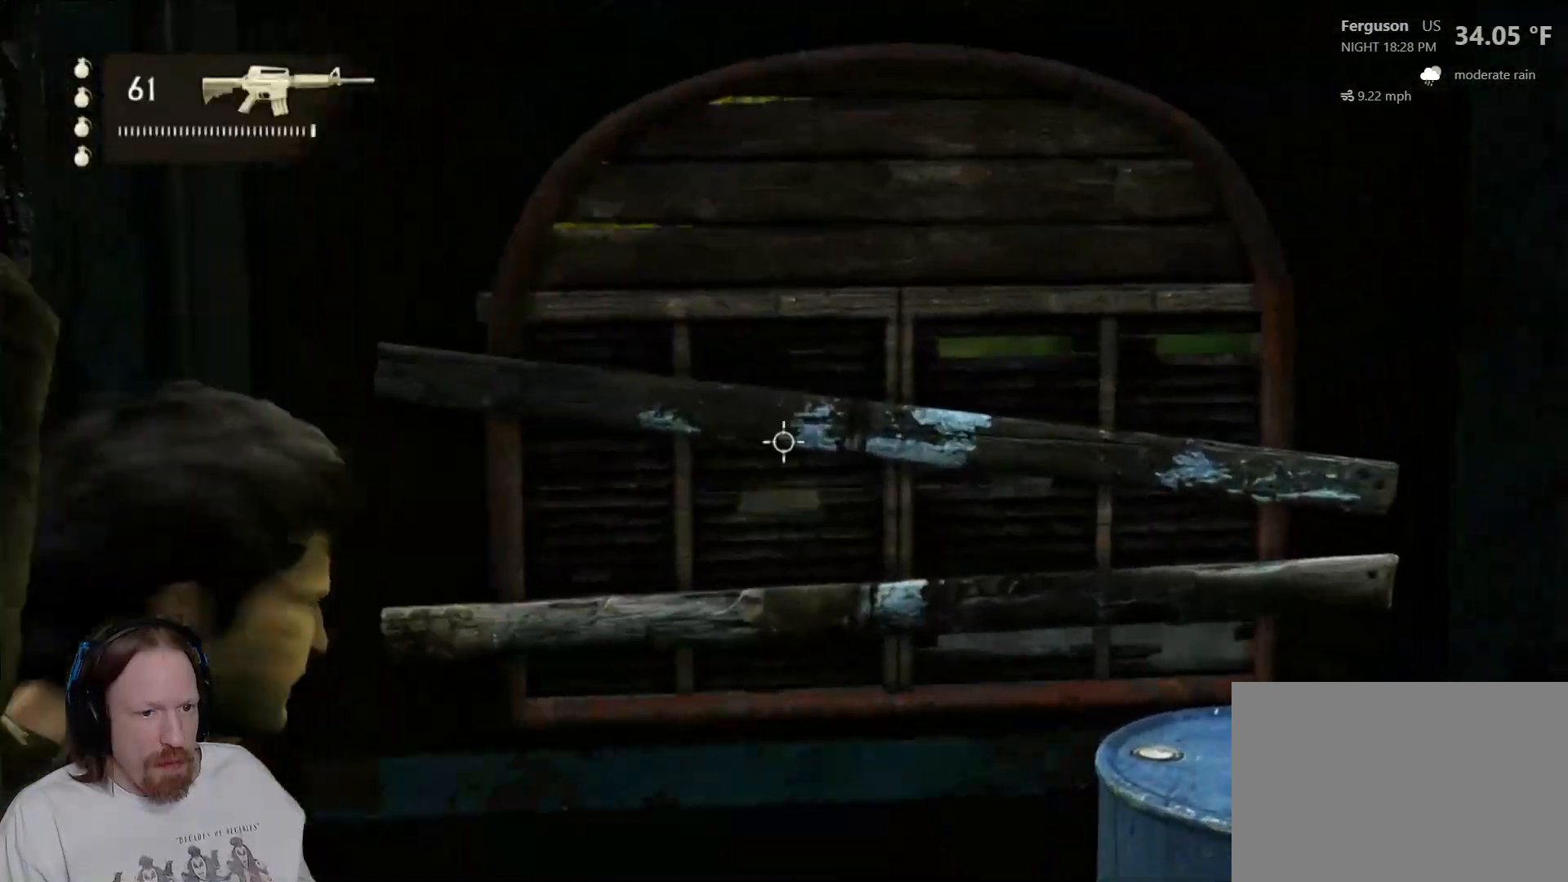
{"dt_ms": 500, "buttons": ["L2"], "left_stick": "center", "right_stick": "center", "events": [[133, "right_stick", "up"], [400, "right_stick", "center"]]}
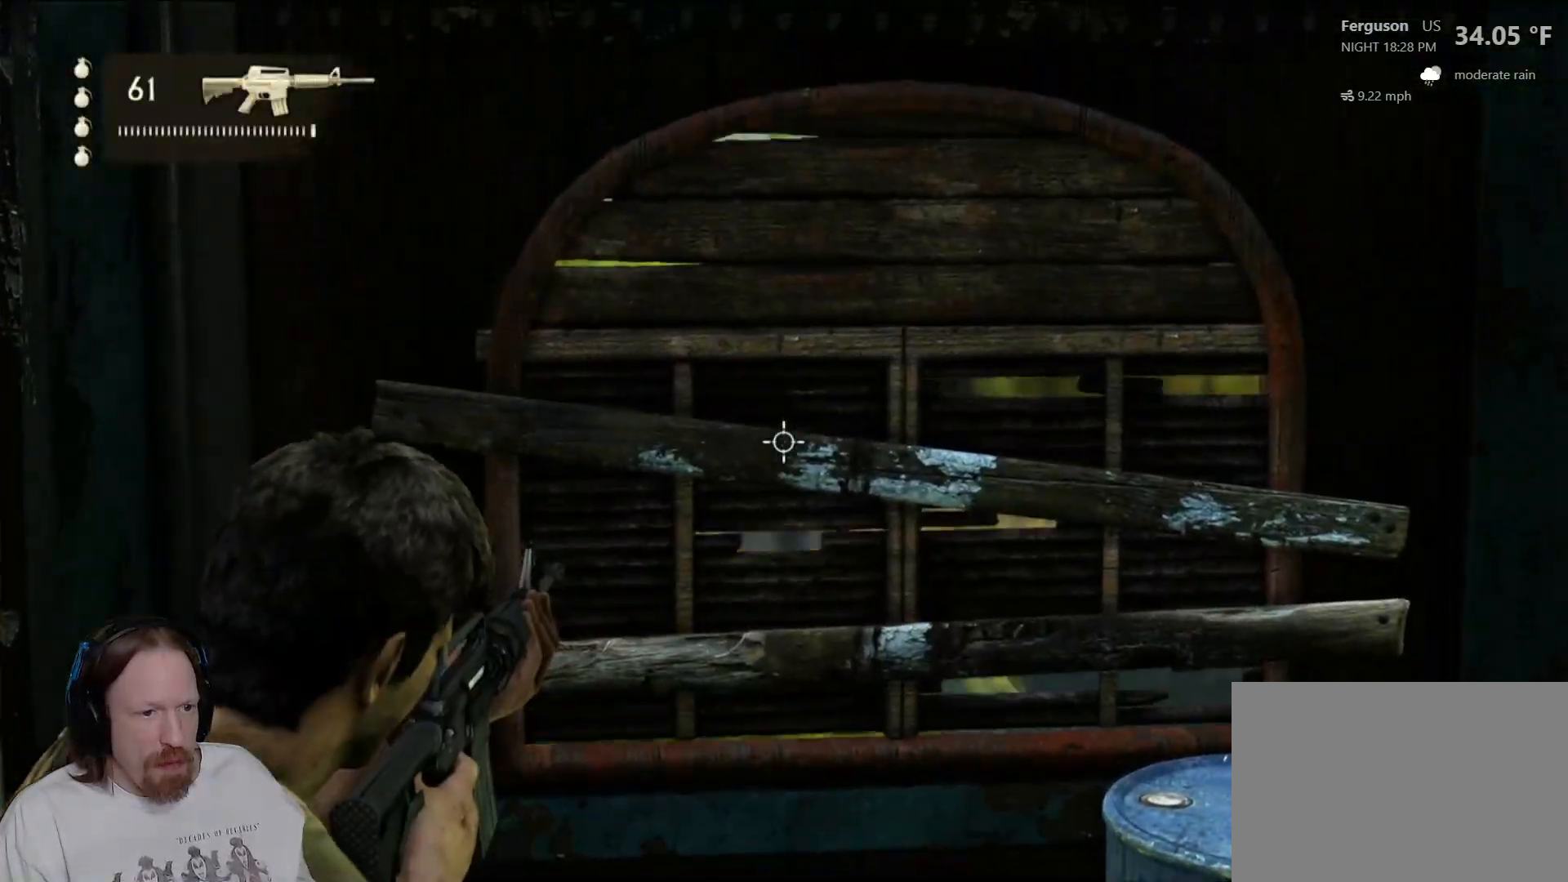
{"dt_ms": 500, "buttons": ["L2", "R2"], "left_stick": "center", "right_stick": "center", "events": [[133, "right_stick", "down"], [283, "right_stick", "center"], [467, "R2", "down"]]}
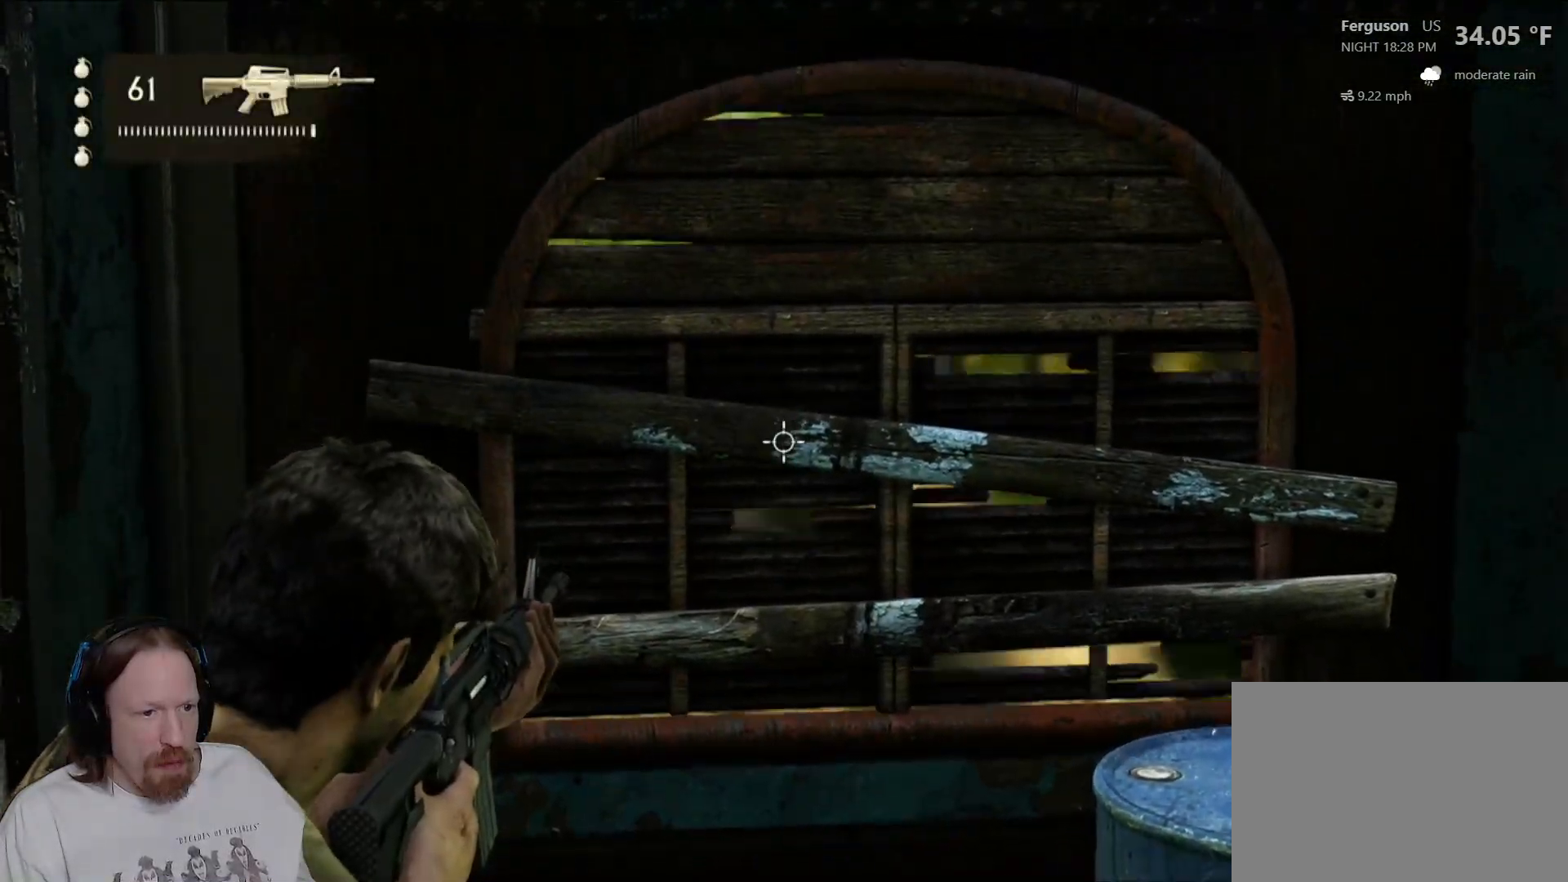
{"dt_ms": 500, "buttons": [], "left_stick": "center", "right_stick": "center", "events": [[83, "R2", "up"], [350, "L2", "up"]]}
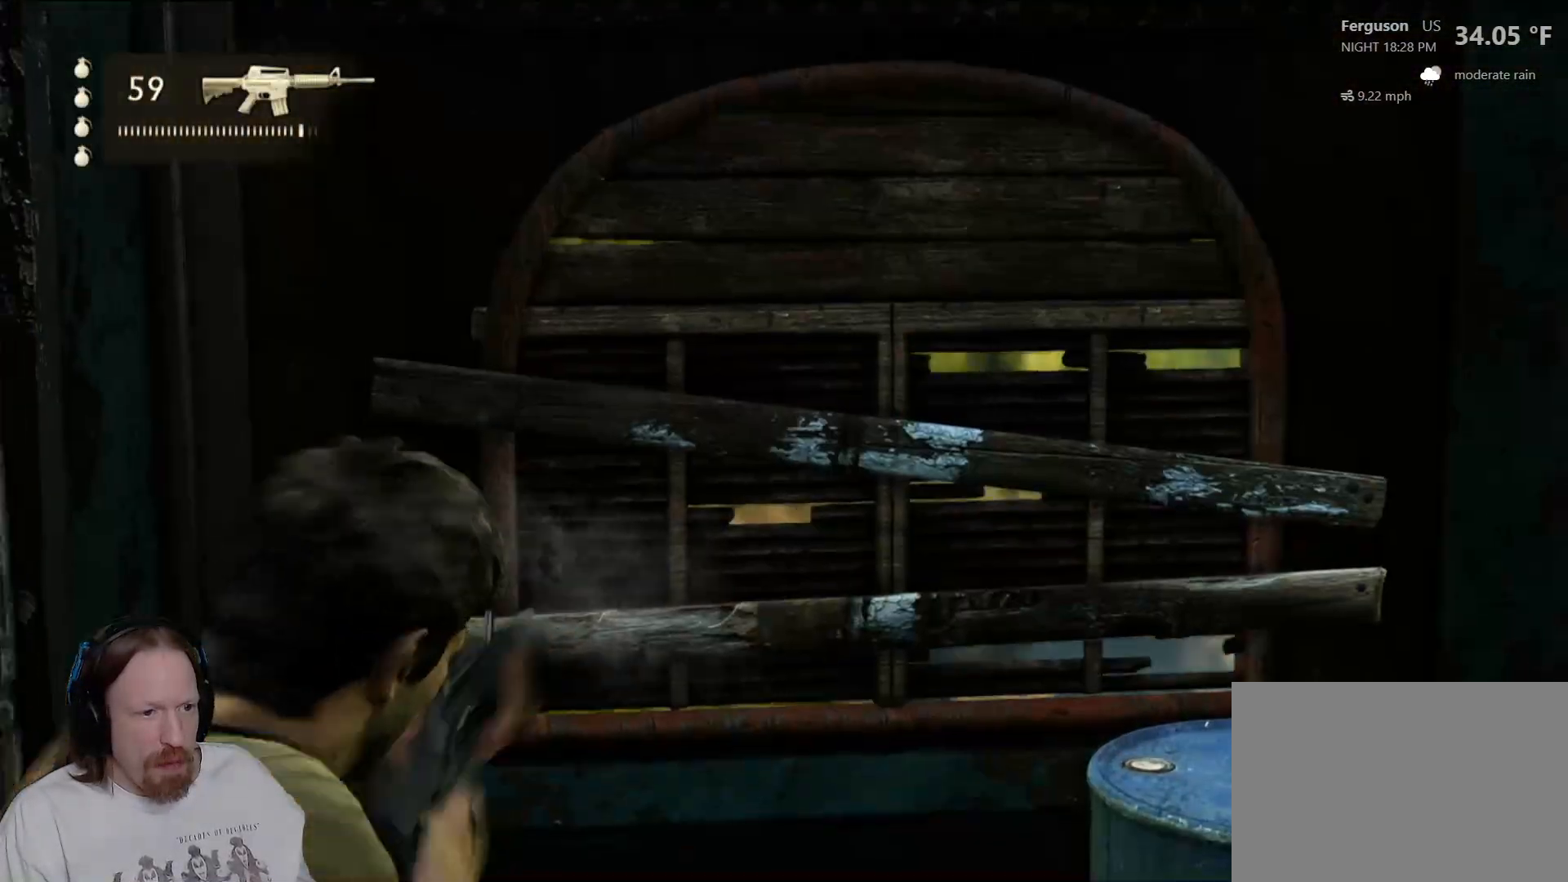
{"dt_ms": 500, "buttons": ["R1"], "left_stick": "up-left", "right_stick": "center", "events": [[17, "right_stick", "down-left"], [50, "left_stick", "down"], [133, "left_stick", "left"], [417, "left_stick", "up-left"], [450, "right_stick", "center"], [467, "R1", "down"]]}
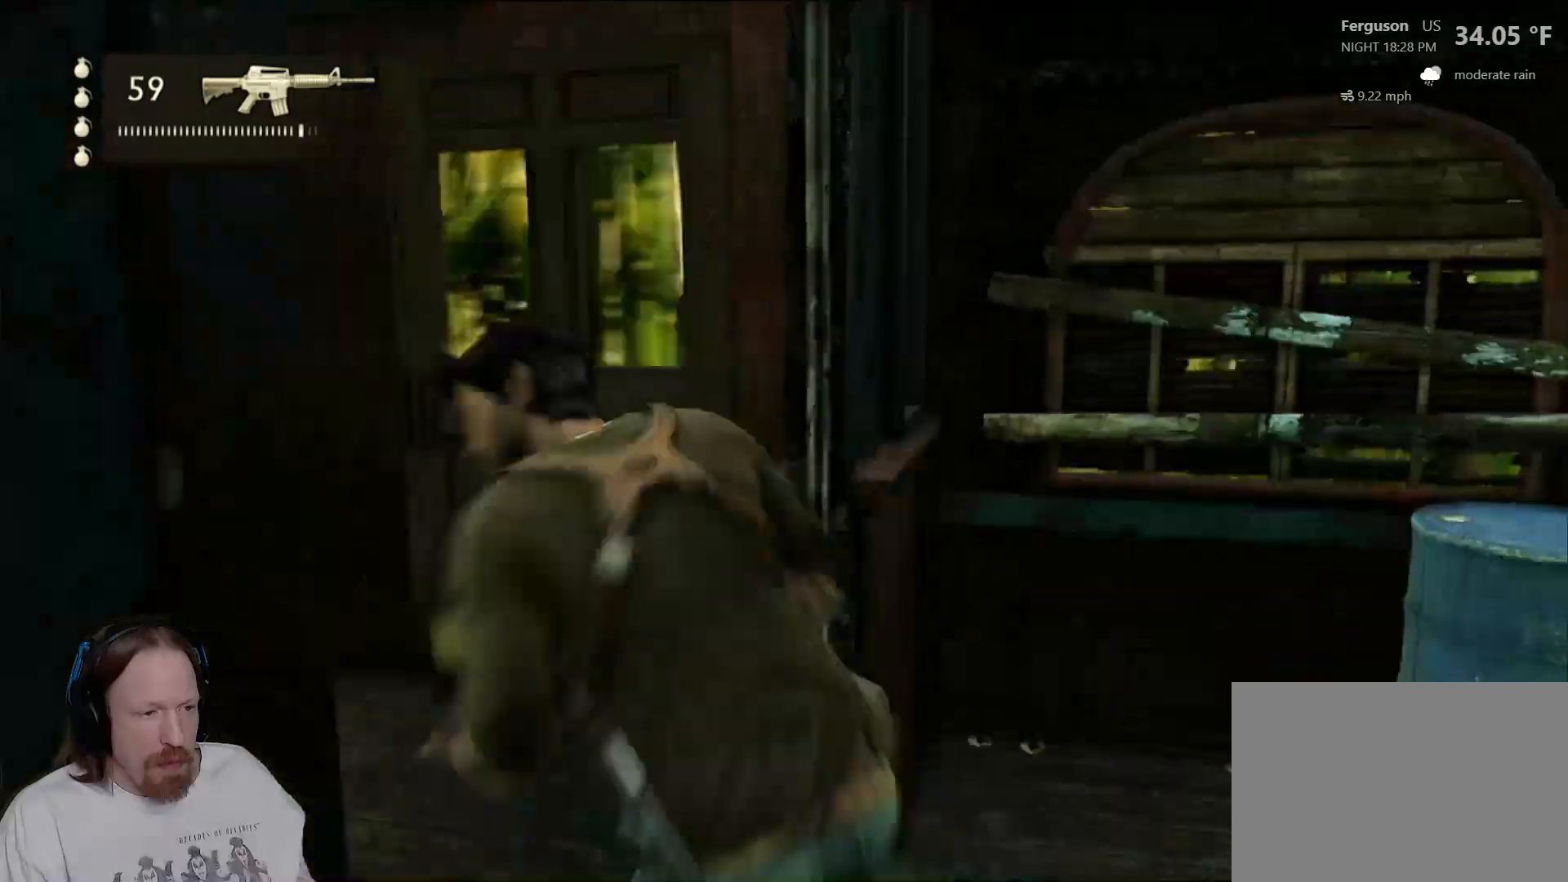
{"dt_ms": 500, "buttons": [], "left_stick": "center", "right_stick": "down-left", "events": [[133, "R1", "up"], [300, "right_stick", "down-left"], [400, "left_stick", "center"]]}
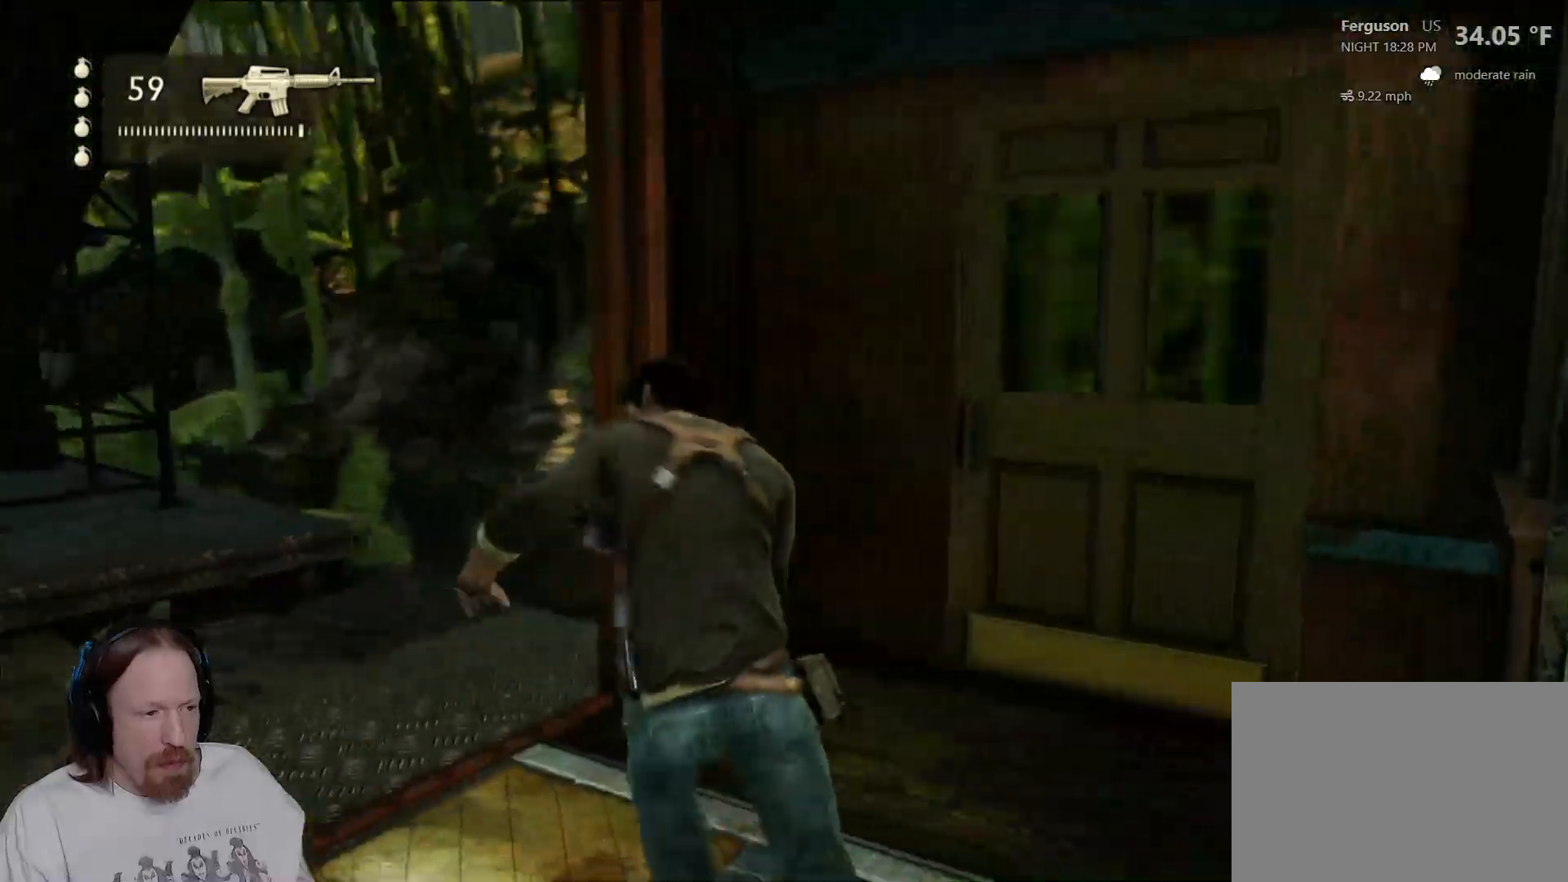
{"dt_ms": 500, "buttons": [], "left_stick": "up", "right_stick": "center", "events": [[333, "left_stick", "up"], [350, "right_stick", "center"]]}
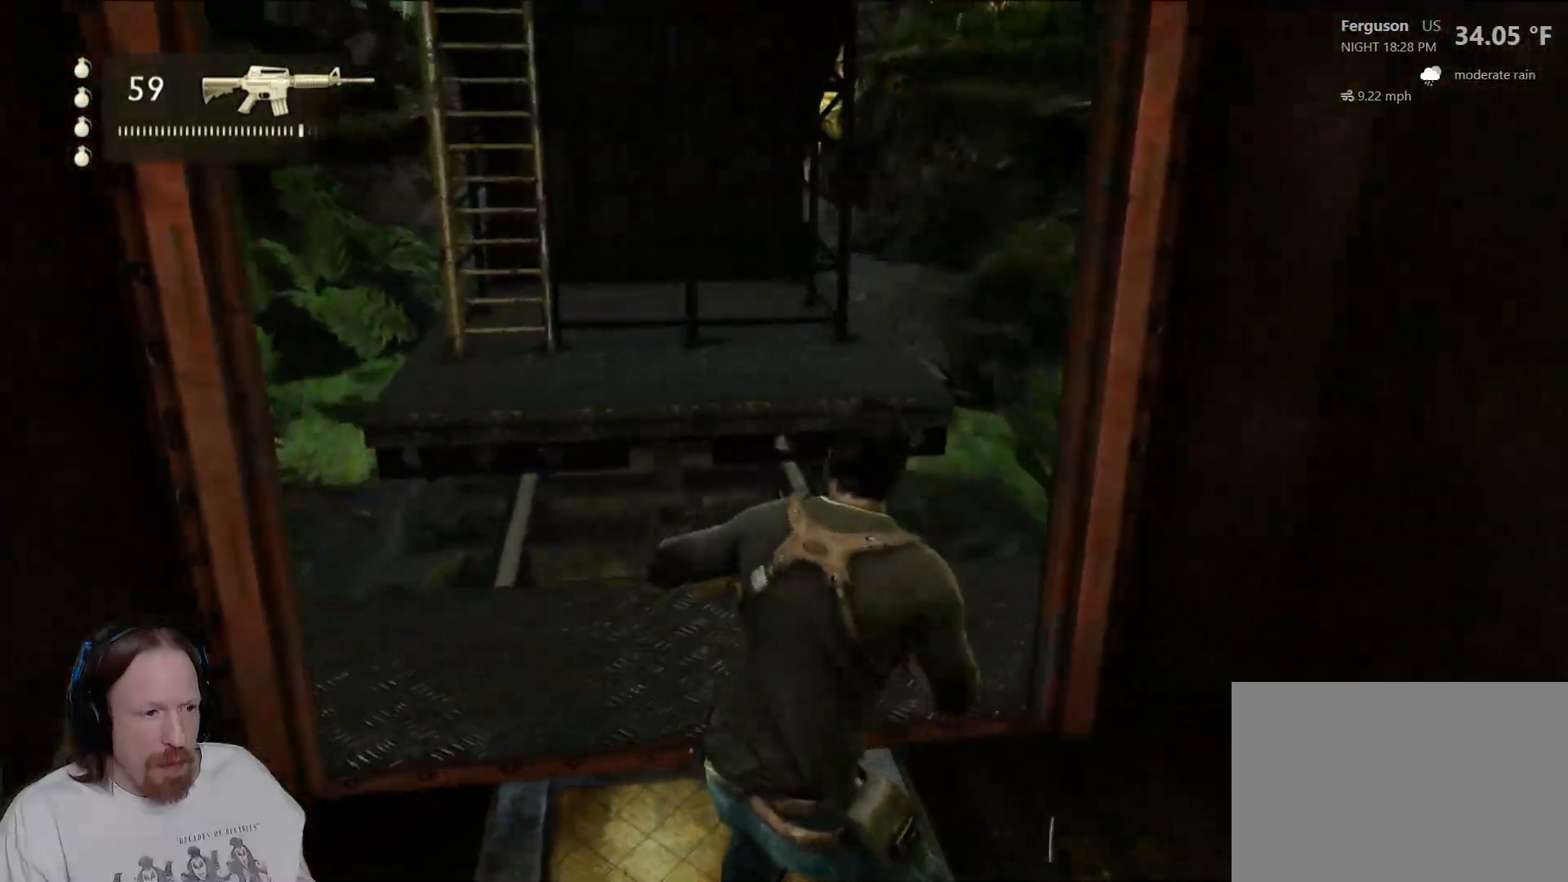
{"dt_ms": 500, "buttons": [], "left_stick": "up", "right_stick": "center", "events": []}
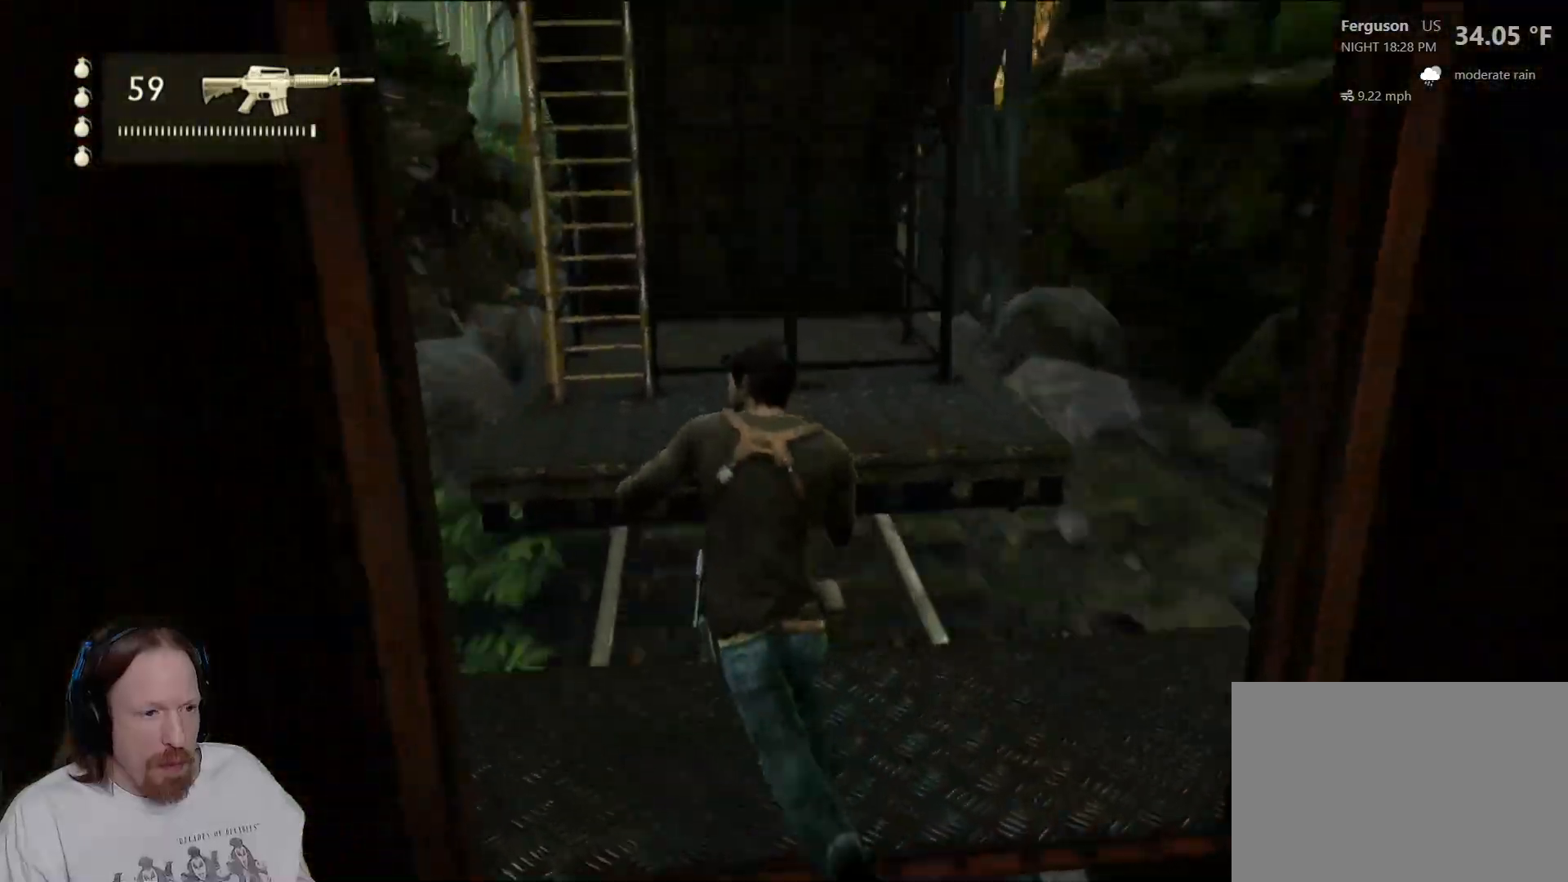
{"dt_ms": 500, "buttons": ["CROSS"], "left_stick": "up", "right_stick": "center", "events": [[50, "CROSS", "down"], [183, "CROSS", "up"], [250, "CROSS", "down"]]}
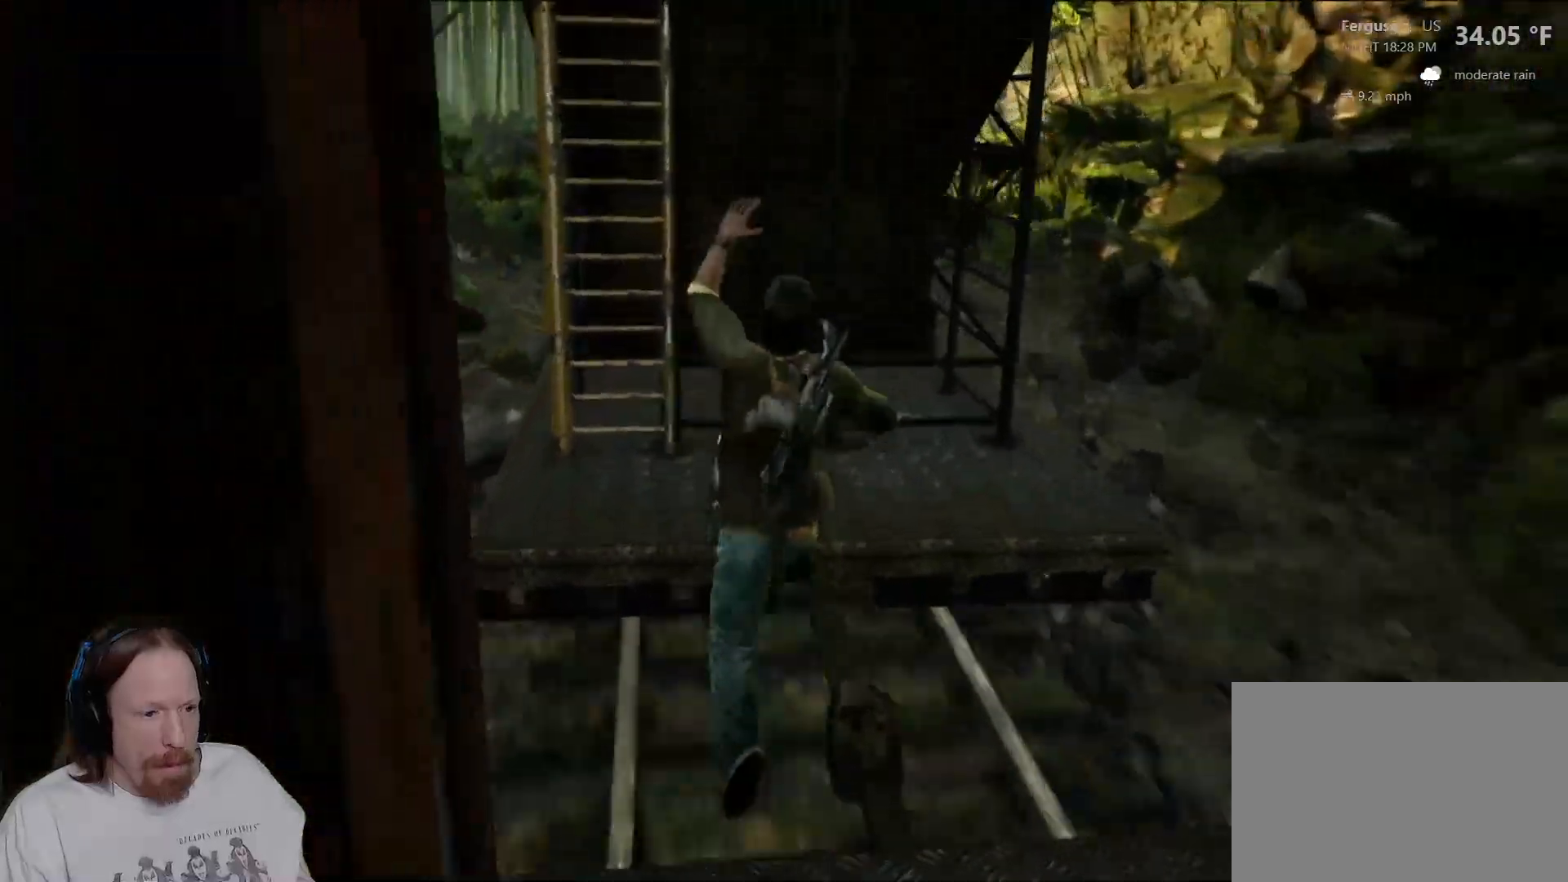
{"dt_ms": 500, "buttons": [], "left_stick": "up-left", "right_stick": "center", "events": [[117, "CROSS", "up"], [333, "left_stick", "up-left"]]}
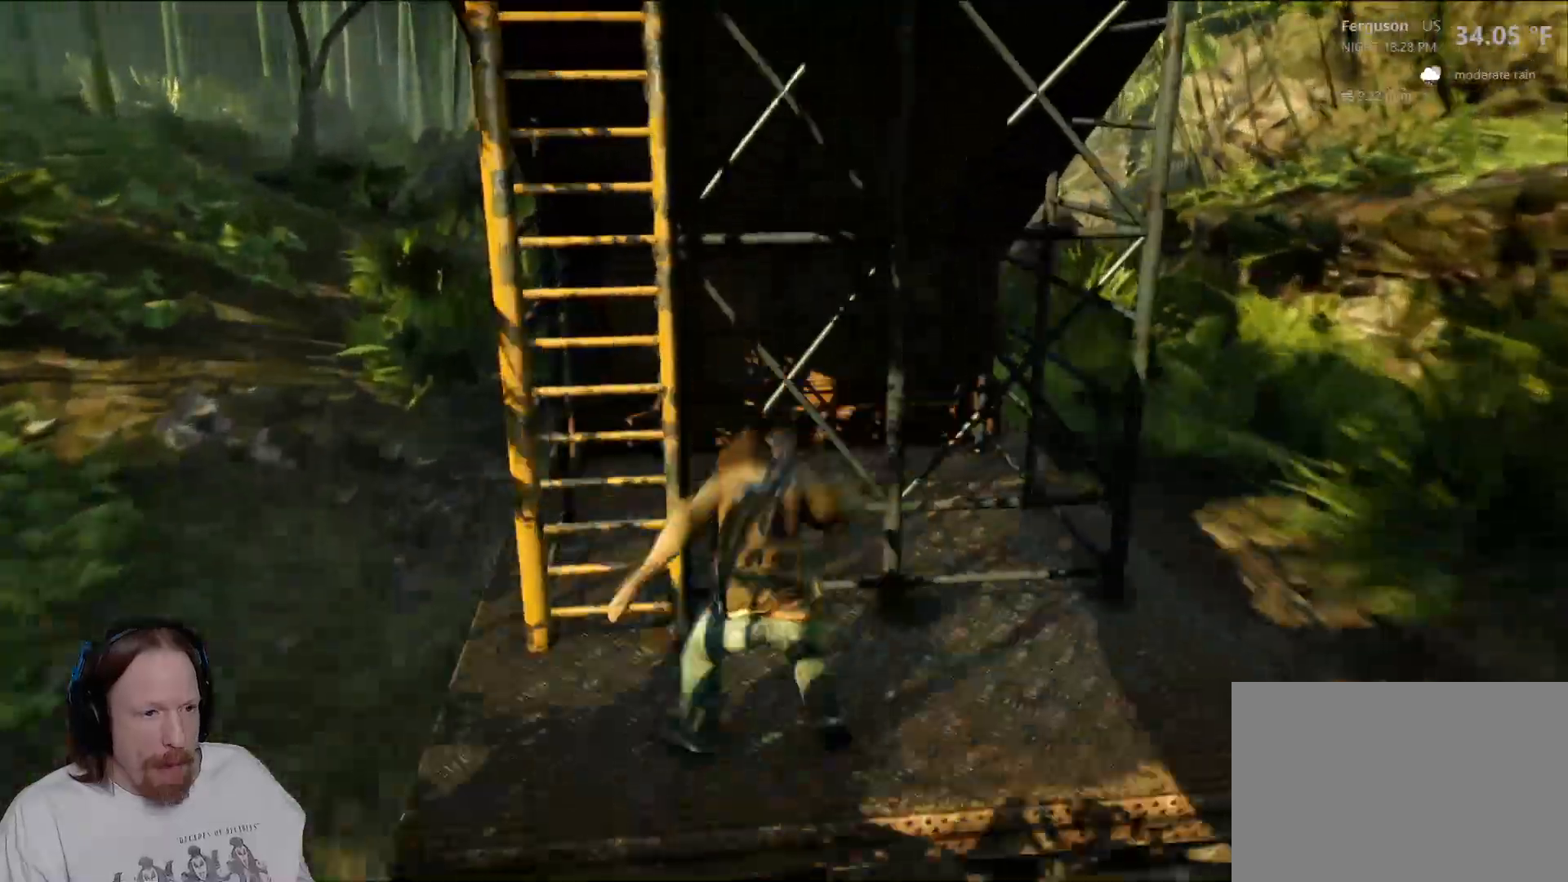
{"dt_ms": 500, "buttons": [], "left_stick": "up", "right_stick": "center", "events": [[167, "CROSS", "down"], [183, "left_stick", "up"], [283, "CROSS", "up"], [367, "CROSS", "down"], [500, "CROSS", "up"]]}
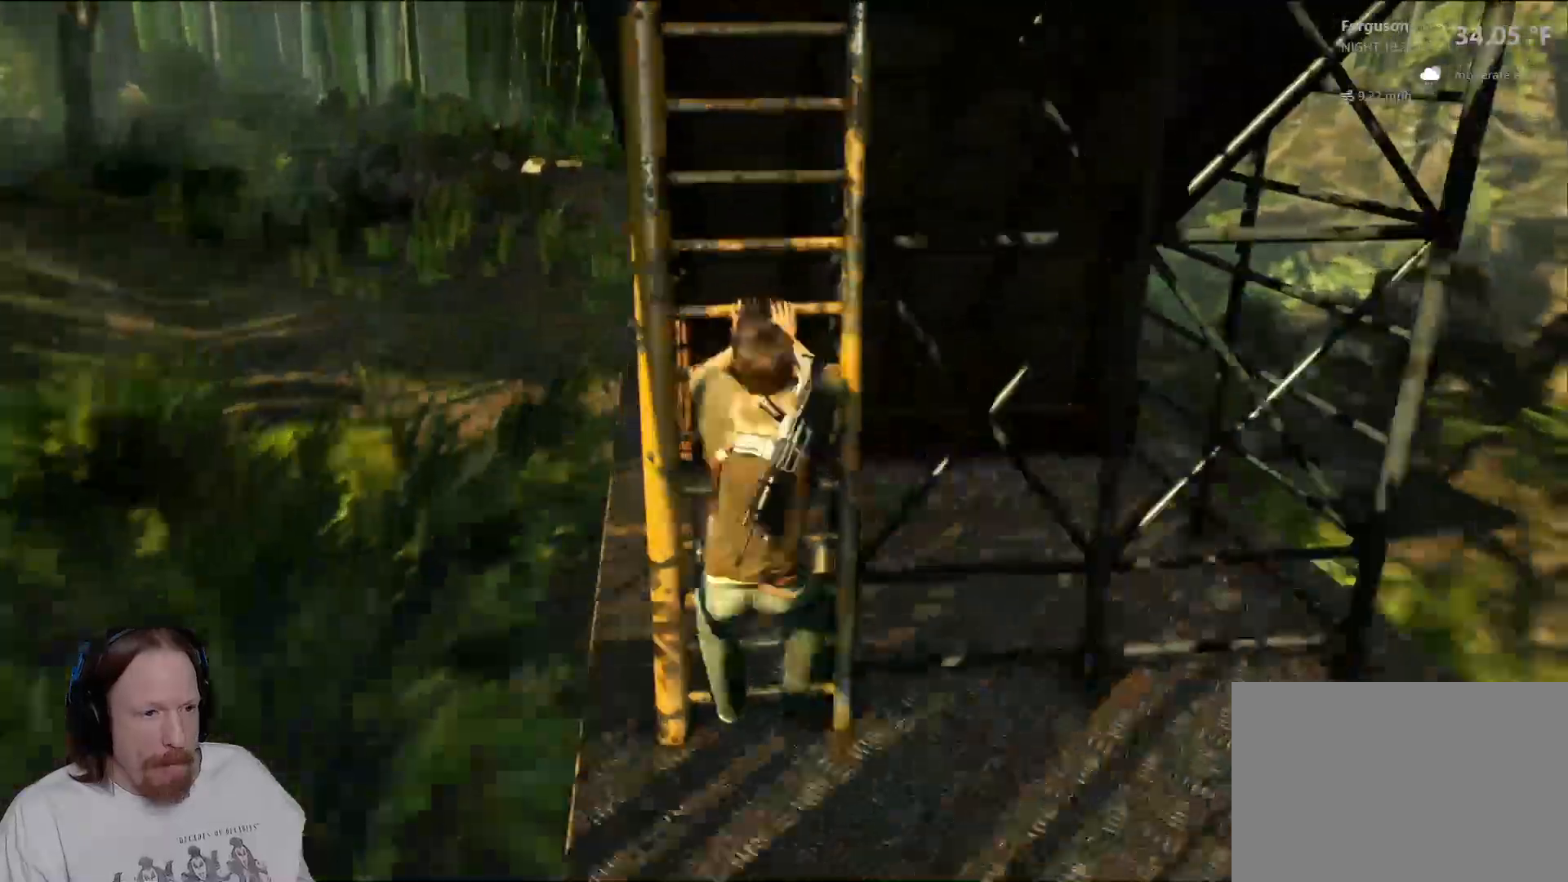
{"dt_ms": 500, "buttons": ["CROSS"], "left_stick": "up", "right_stick": "center", "events": [[100, "CROSS", "down"], [217, "CROSS", "up"], [317, "CROSS", "down"], [433, "CROSS", "up"], [500, "CROSS", "down"]]}
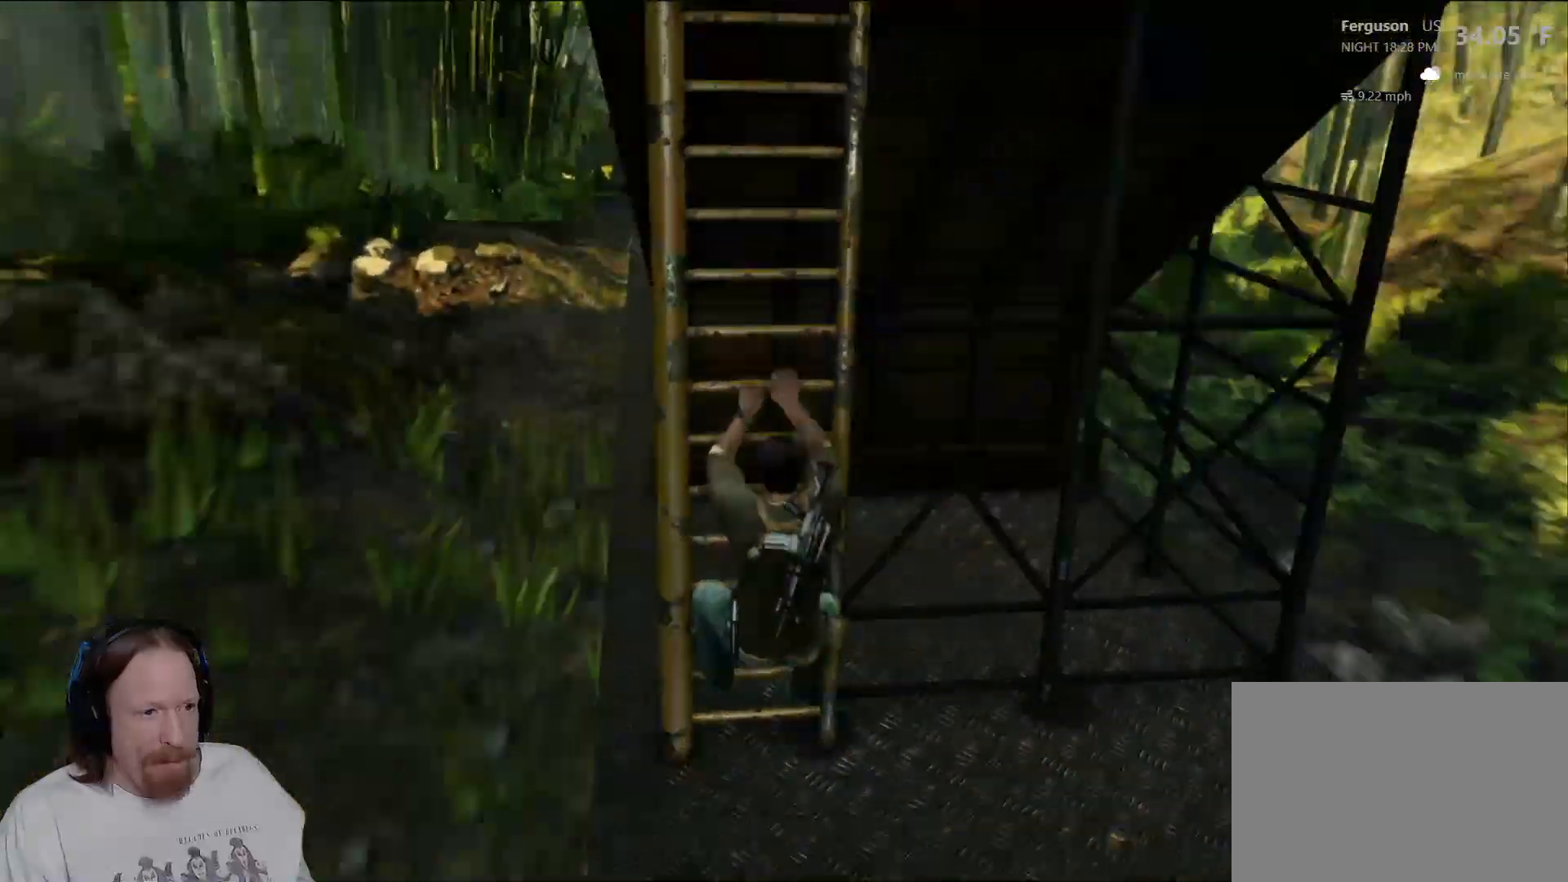
{"dt_ms": 500, "buttons": ["CROSS"], "left_stick": "up", "right_stick": "center", "events": [[117, "CROSS", "up"], [200, "CROSS", "down"], [317, "CROSS", "up"], [417, "CROSS", "down"]]}
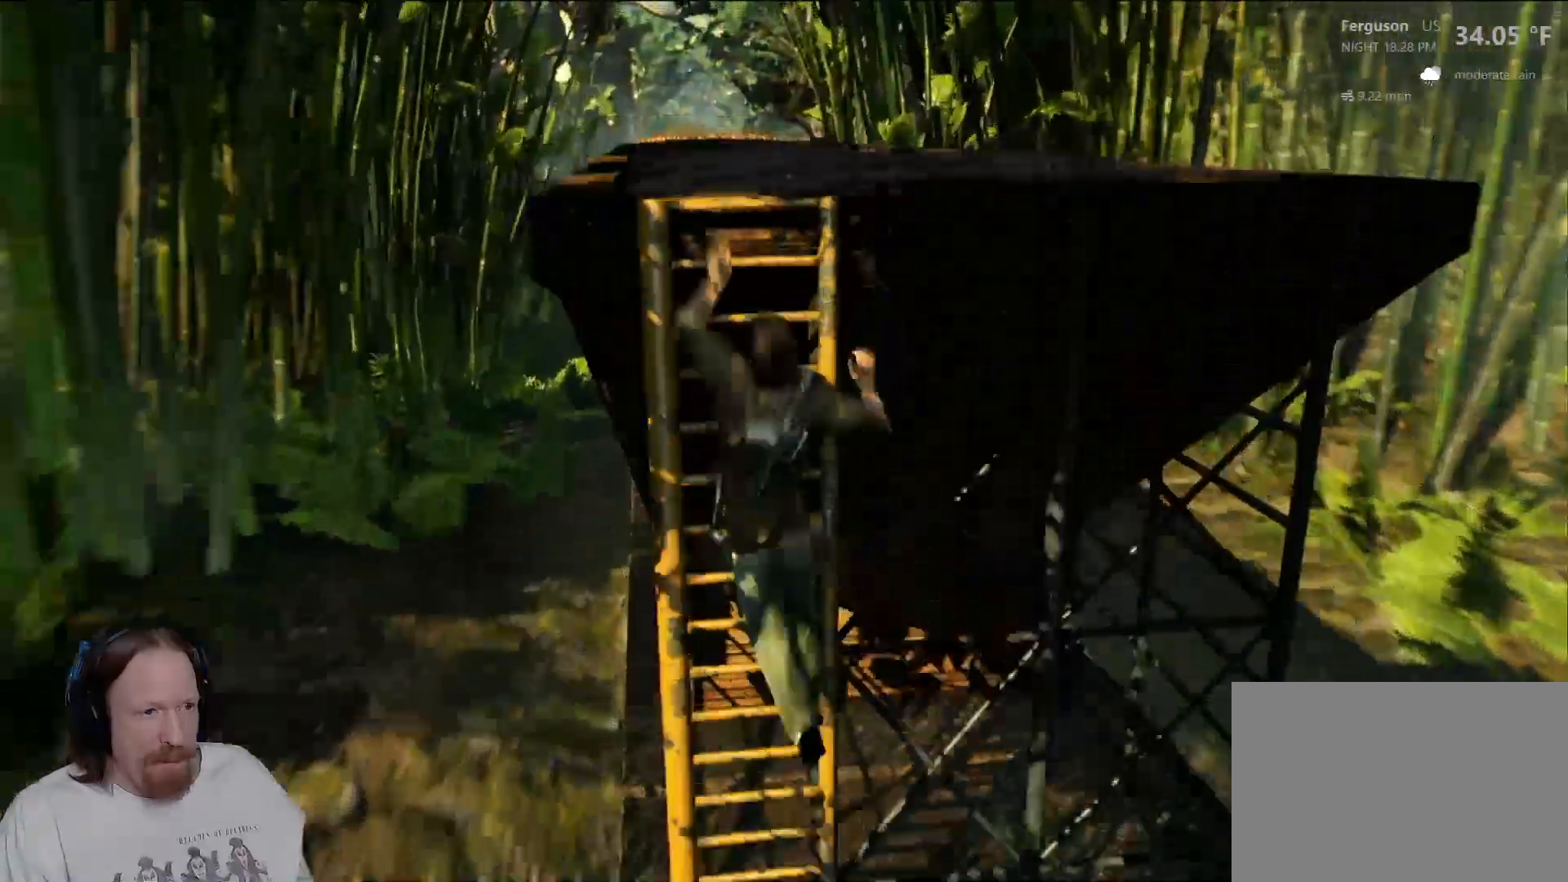
{"dt_ms": 1000, "buttons": [], "left_stick": "center", "right_stick": "up", "events": [[33, "CROSS", "up"], [167, "CROSS", "down"], [217, "CROSS", "up"], [567, "left_stick", "center"], [950, "right_stick", "up"]]}
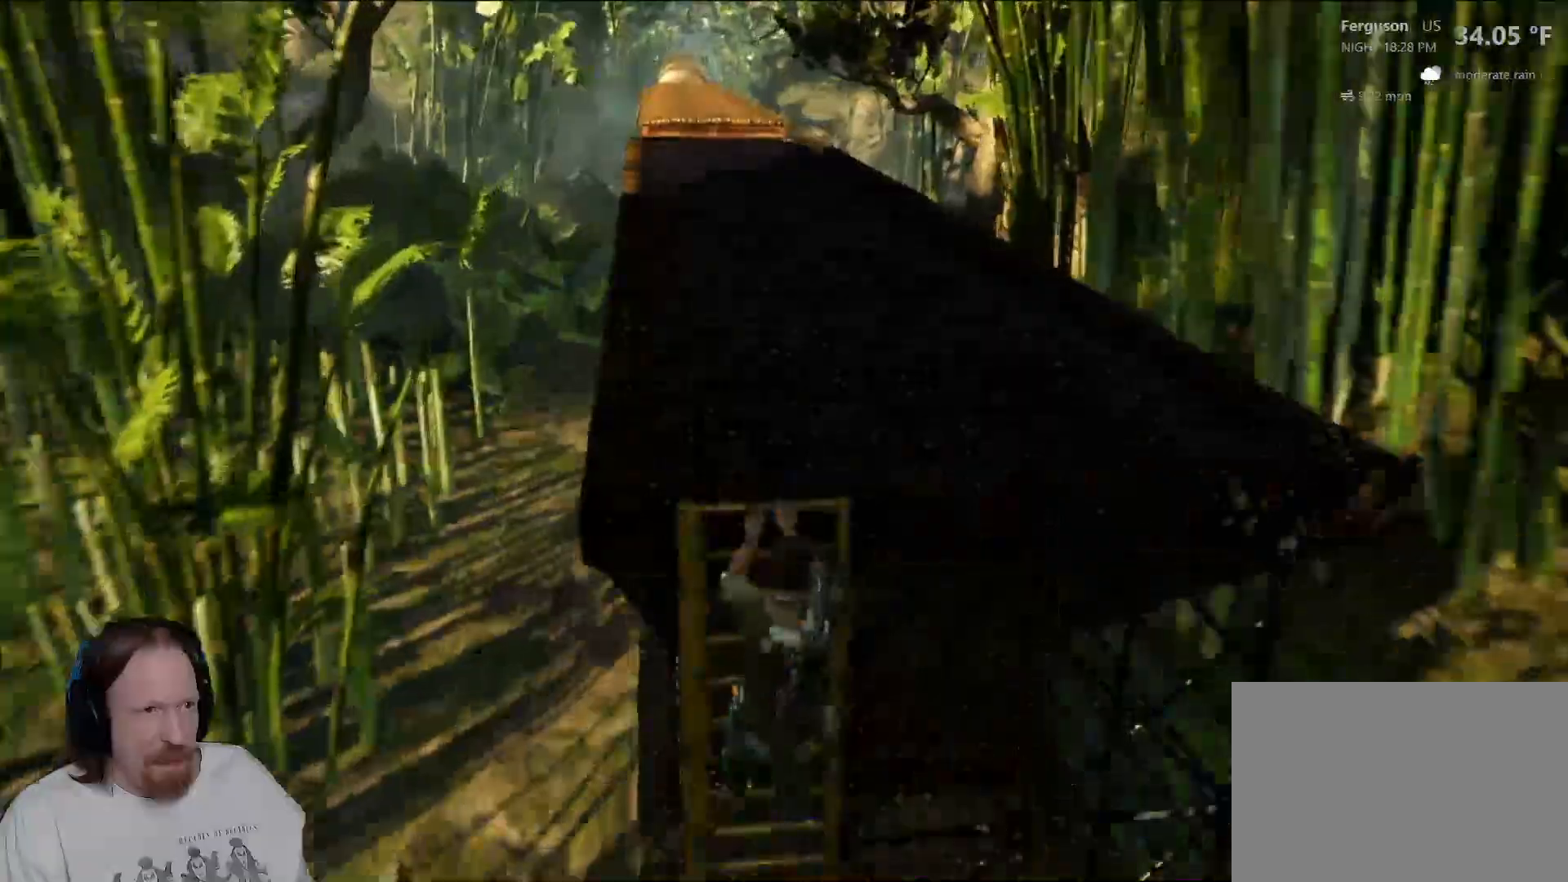
{"dt_ms": 500, "buttons": [], "left_stick": "center", "right_stick": "center", "events": [[33, "right_stick", "up-left"], [133, "right_stick", "center"]]}
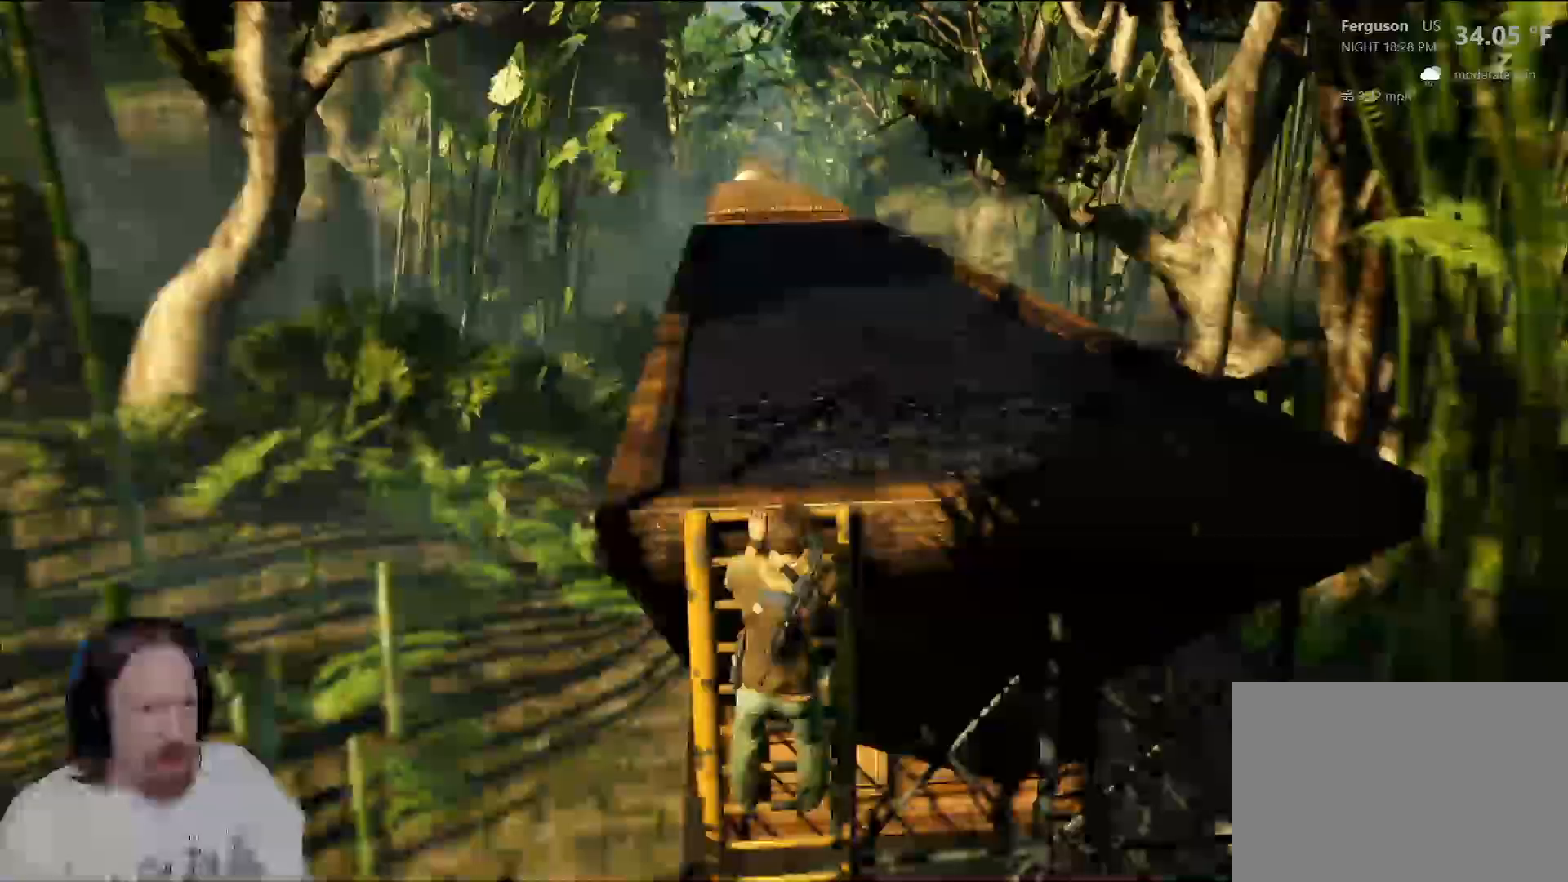
{"dt_ms": 500, "buttons": [], "left_stick": "center", "right_stick": "center", "events": [[383, "R2", "down"], [433, "R2", "up"]]}
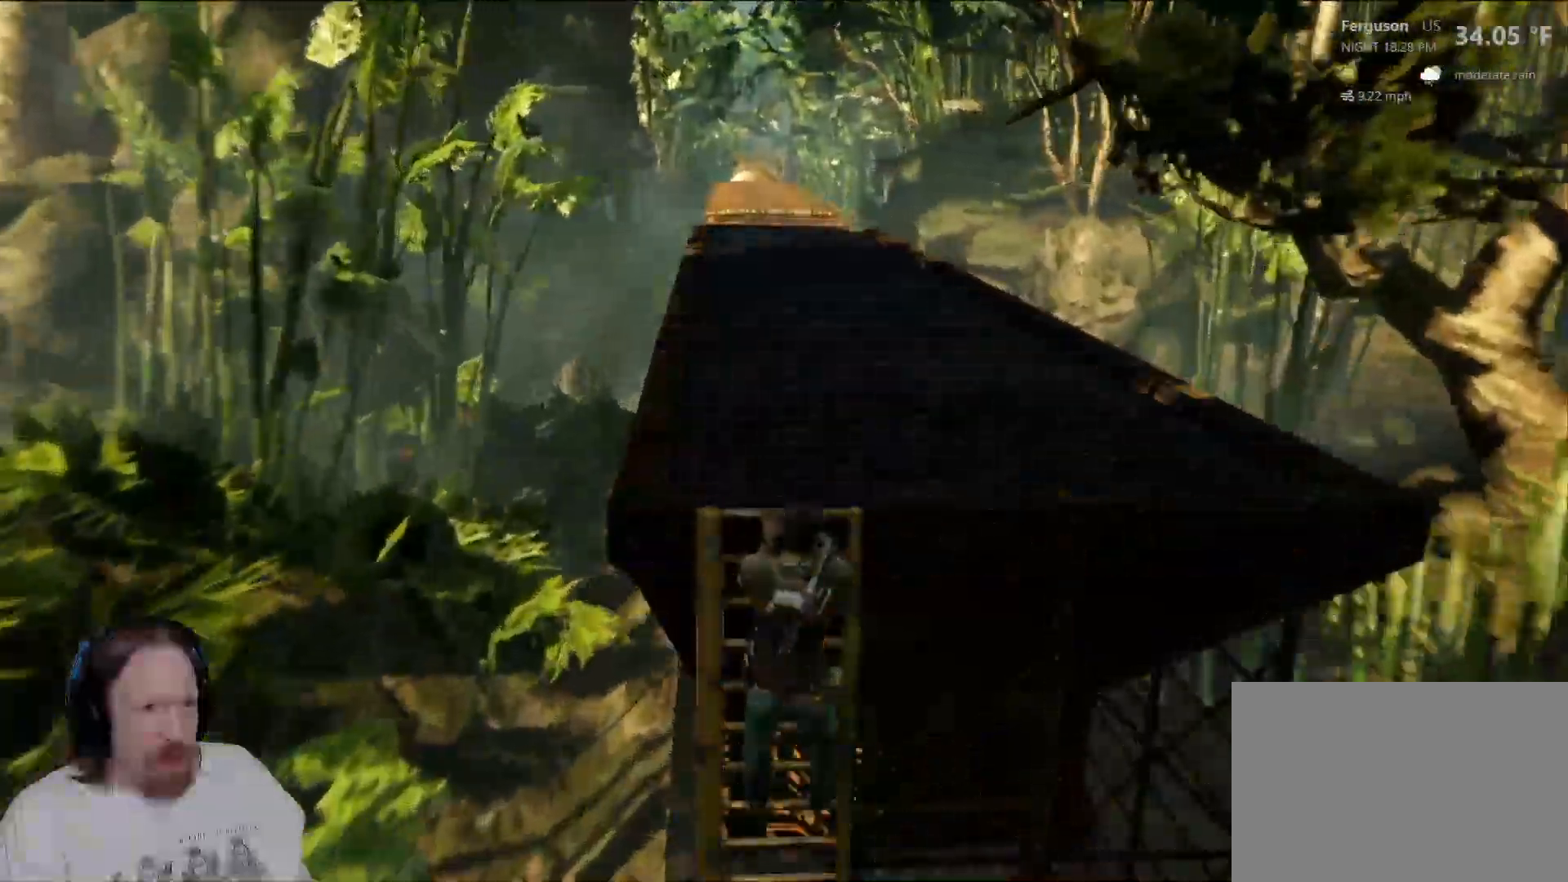
{"dt_ms": 500, "buttons": [], "left_stick": "center", "right_stick": "center", "events": []}
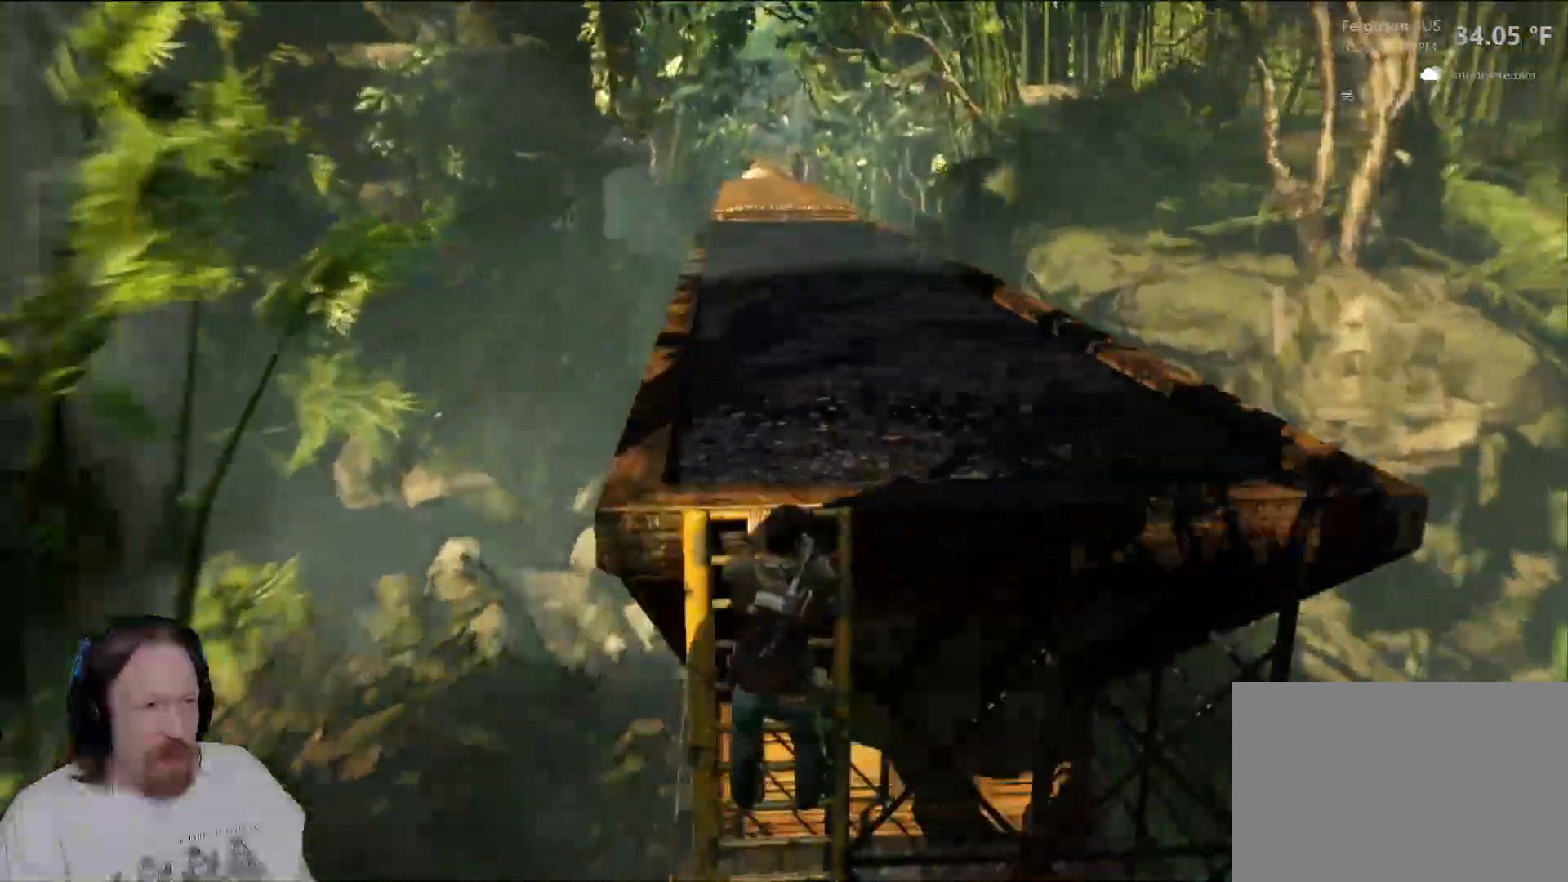
{"dt_ms": 500, "buttons": [], "left_stick": "center", "right_stick": "center", "events": []}
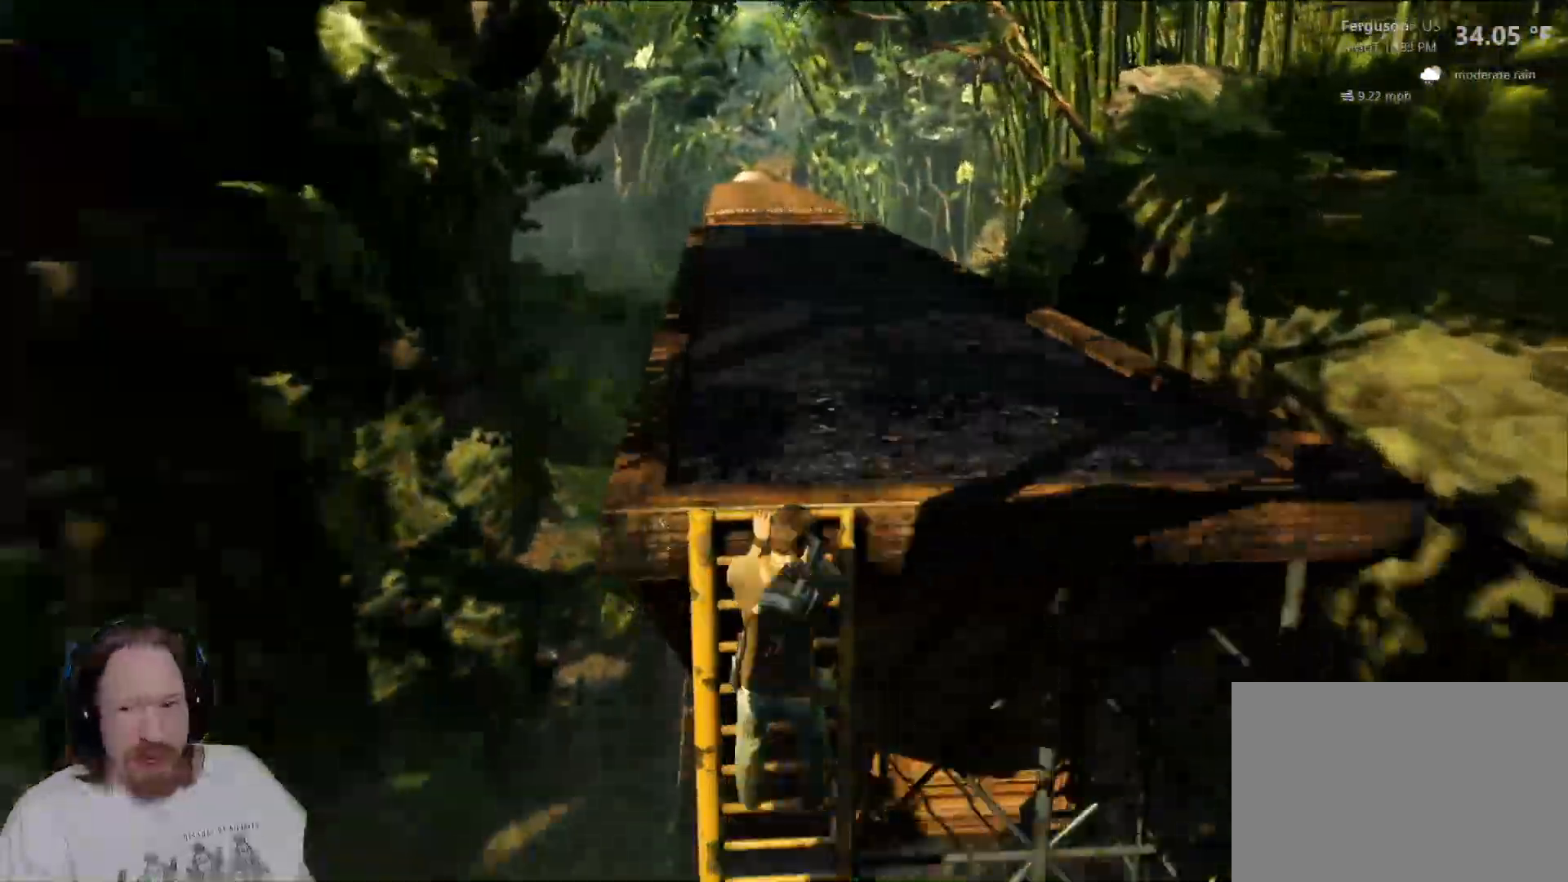
{"dt_ms": 500, "buttons": [], "left_stick": "center", "right_stick": "center", "events": []}
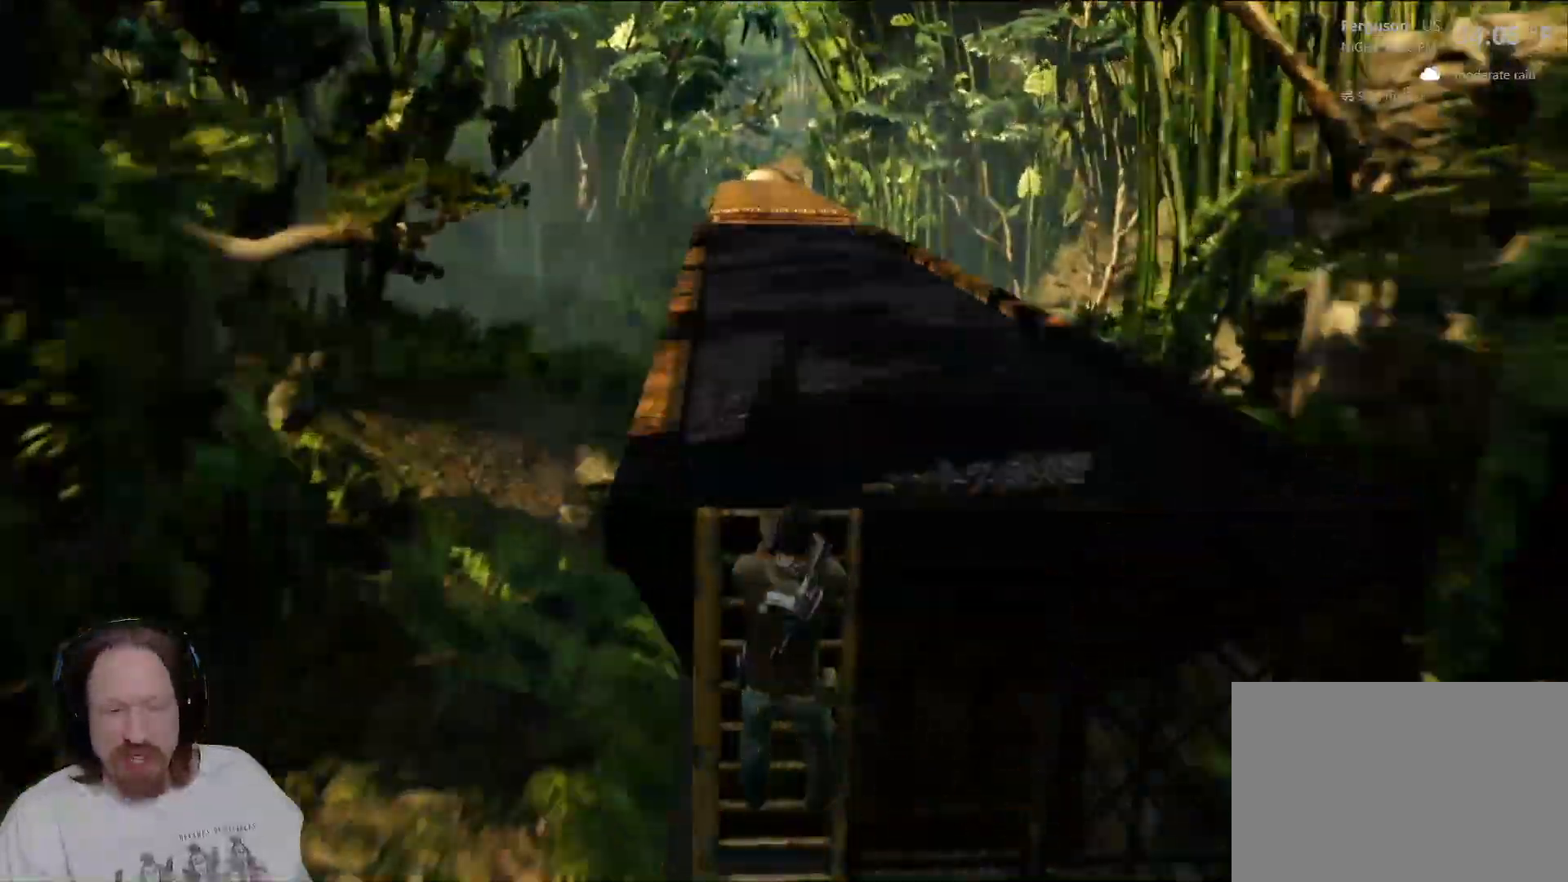
{"dt_ms": 500, "buttons": [], "left_stick": "center", "right_stick": "center", "events": []}
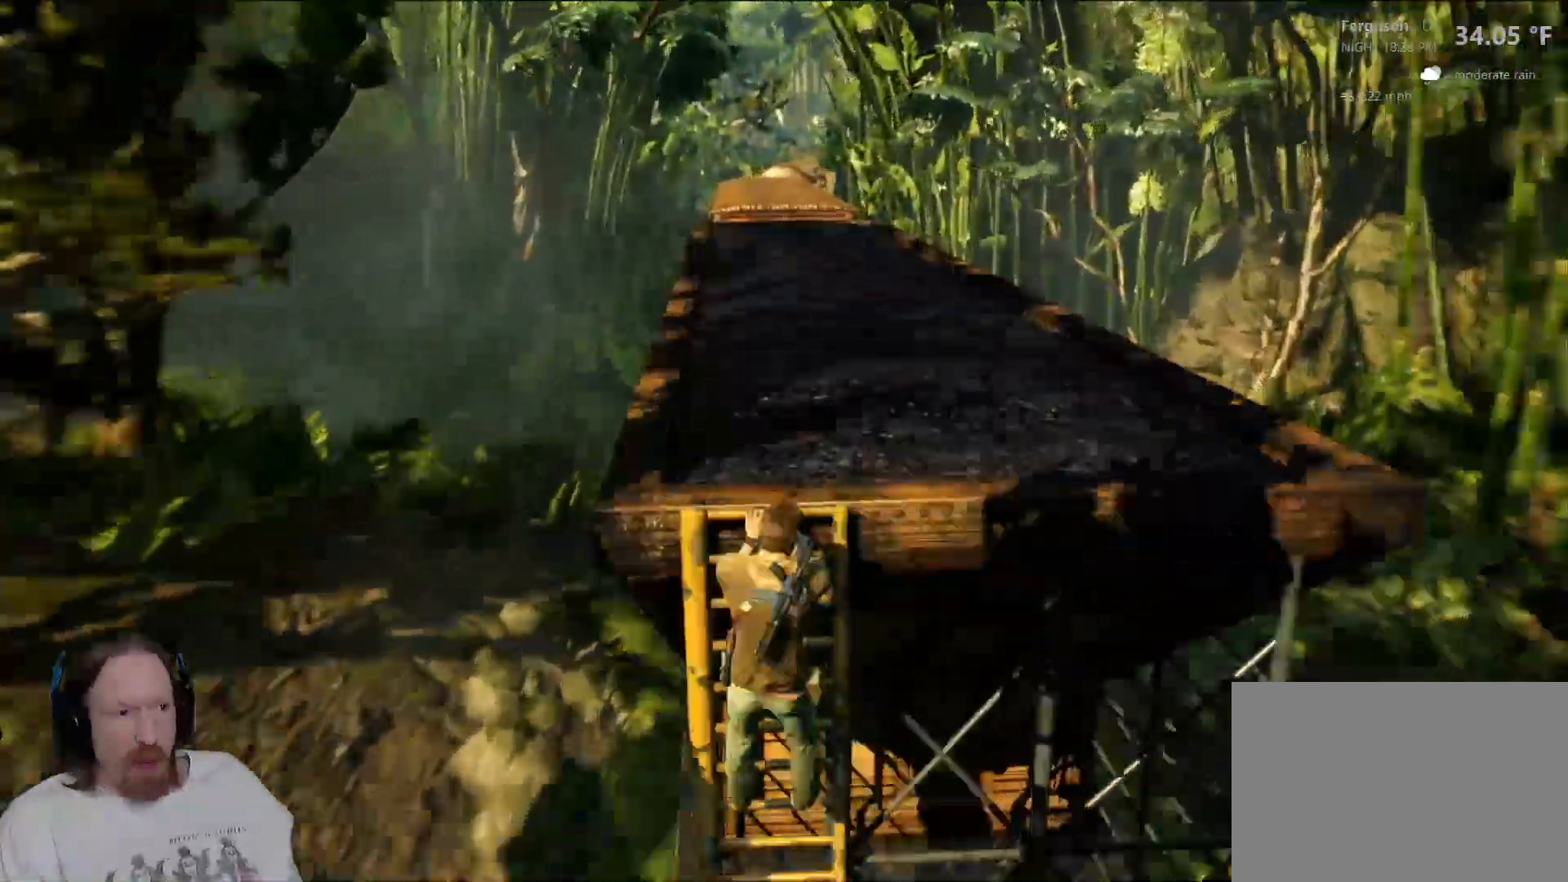
{"dt_ms": 500, "buttons": [], "left_stick": "center", "right_stick": "center", "events": []}
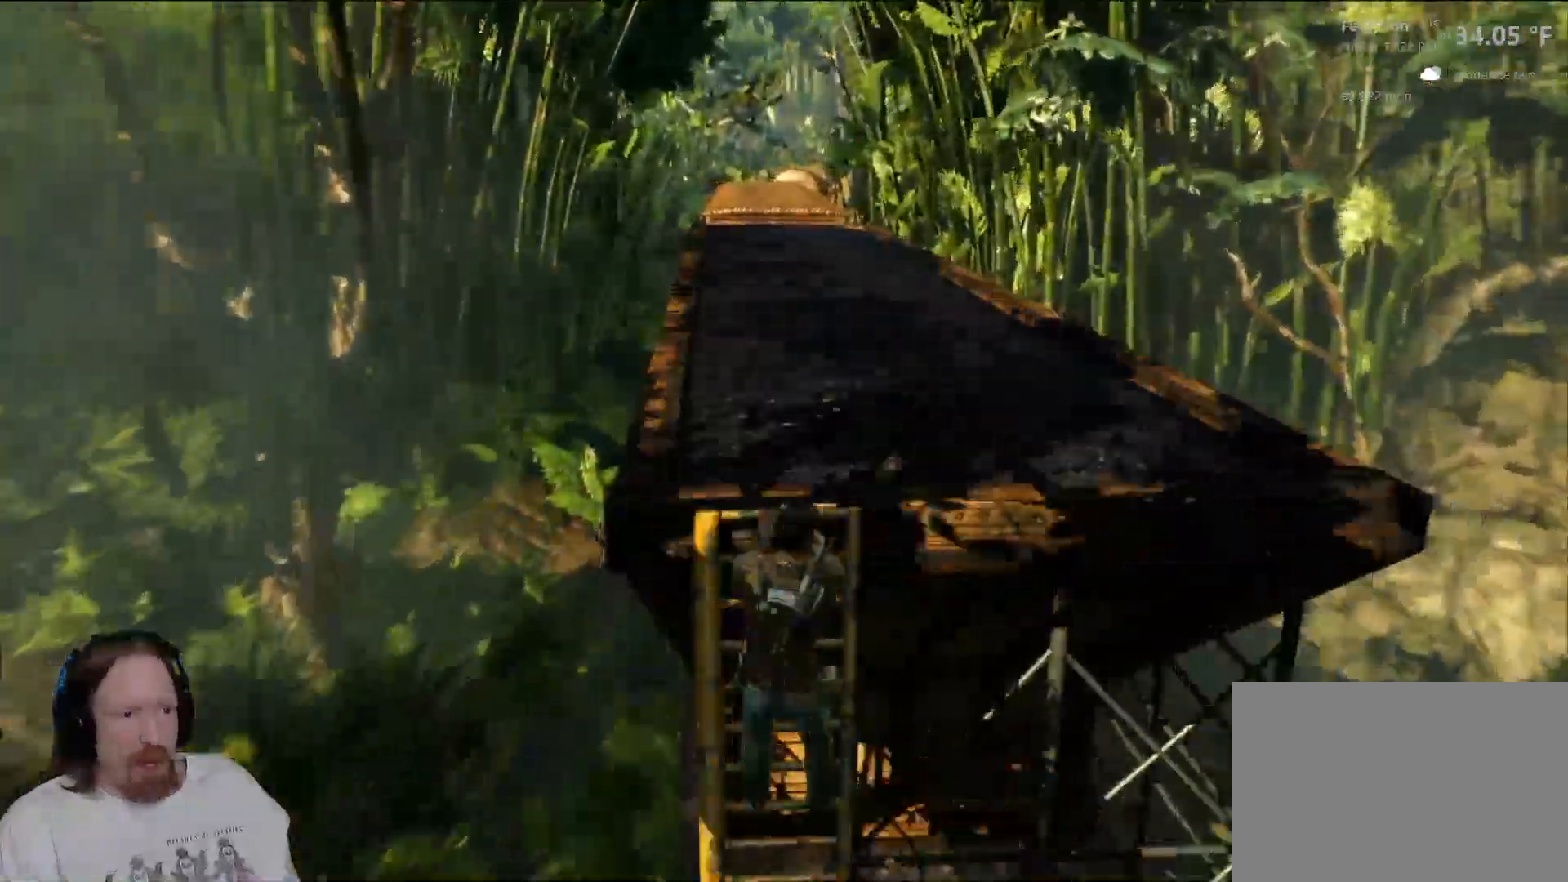
{"dt_ms": 500, "buttons": [], "left_stick": "center", "right_stick": "center", "events": []}
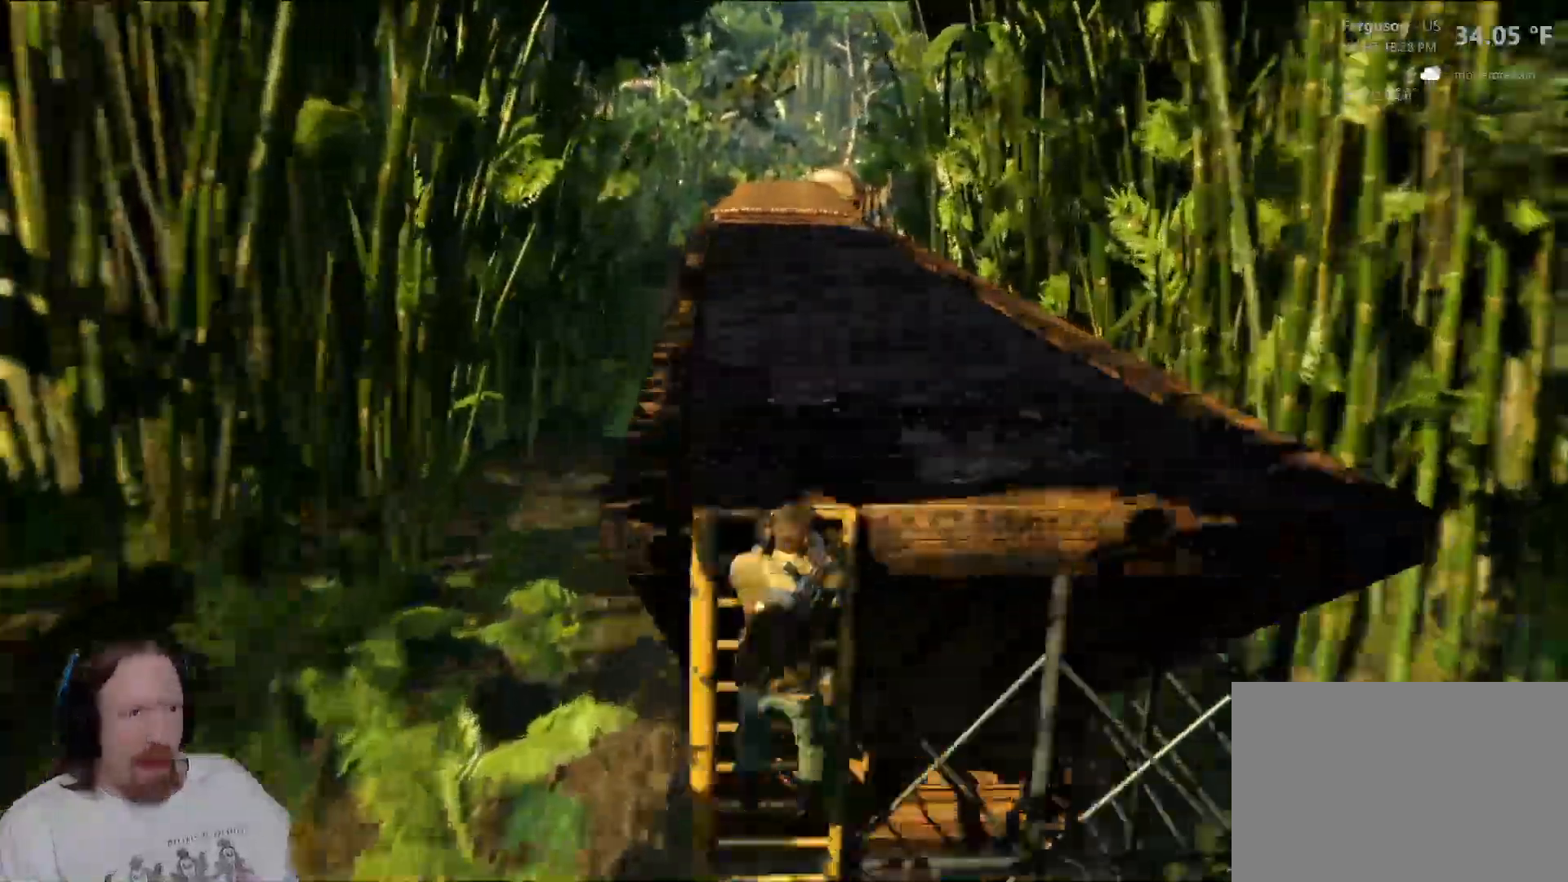
{"dt_ms": 500, "buttons": [], "left_stick": "center", "right_stick": "center", "events": []}
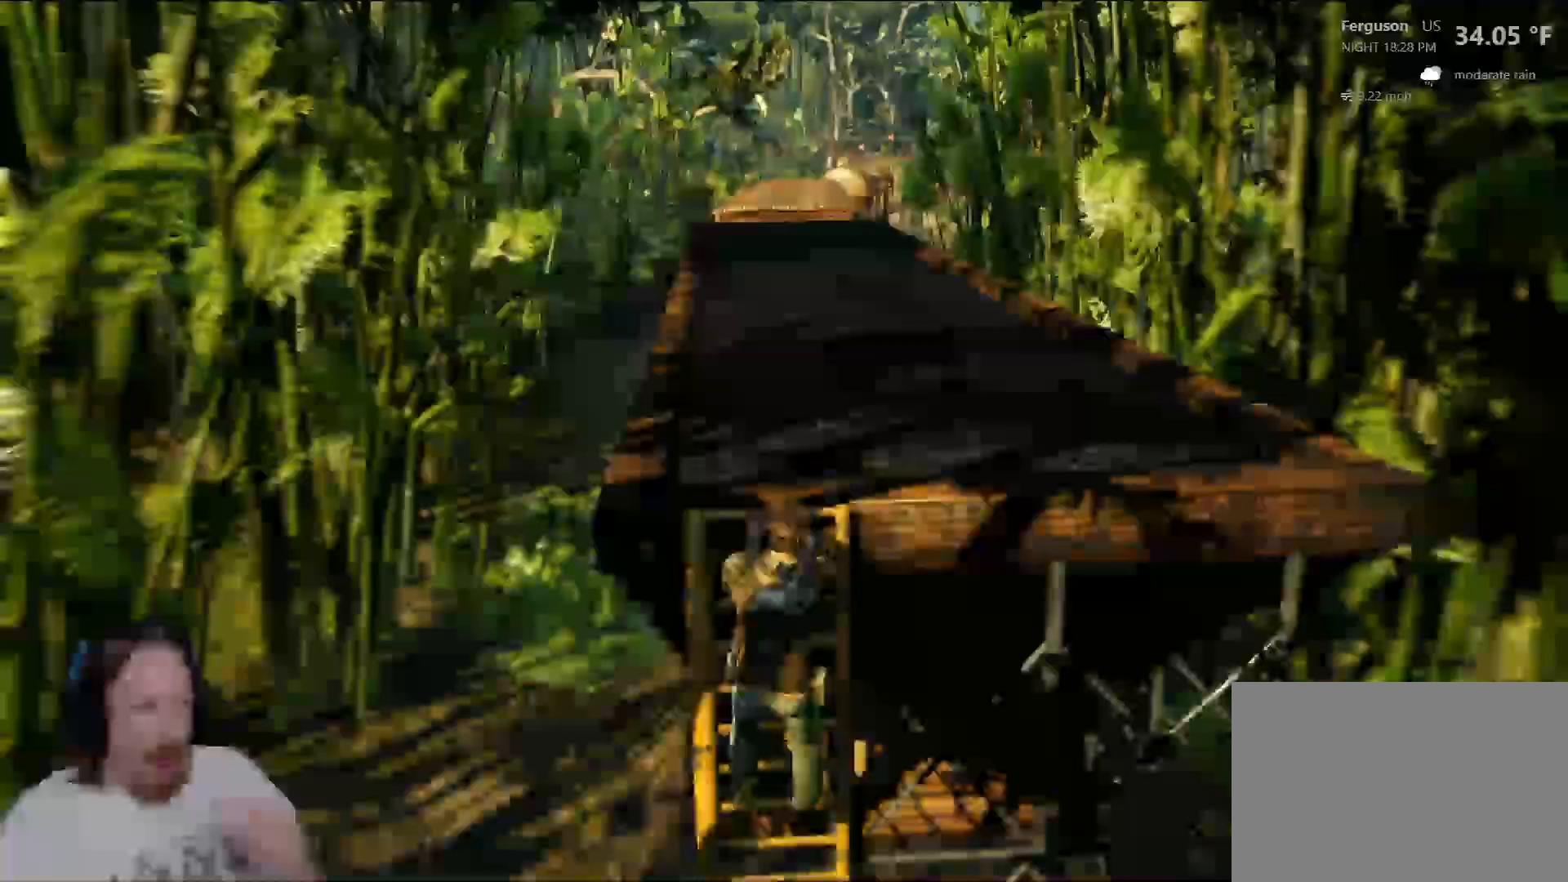
{"dt_ms": 500, "buttons": [], "left_stick": "center", "right_stick": "center", "events": [[33, "CROSS", "down"], [50, "CROSS", "up"]]}
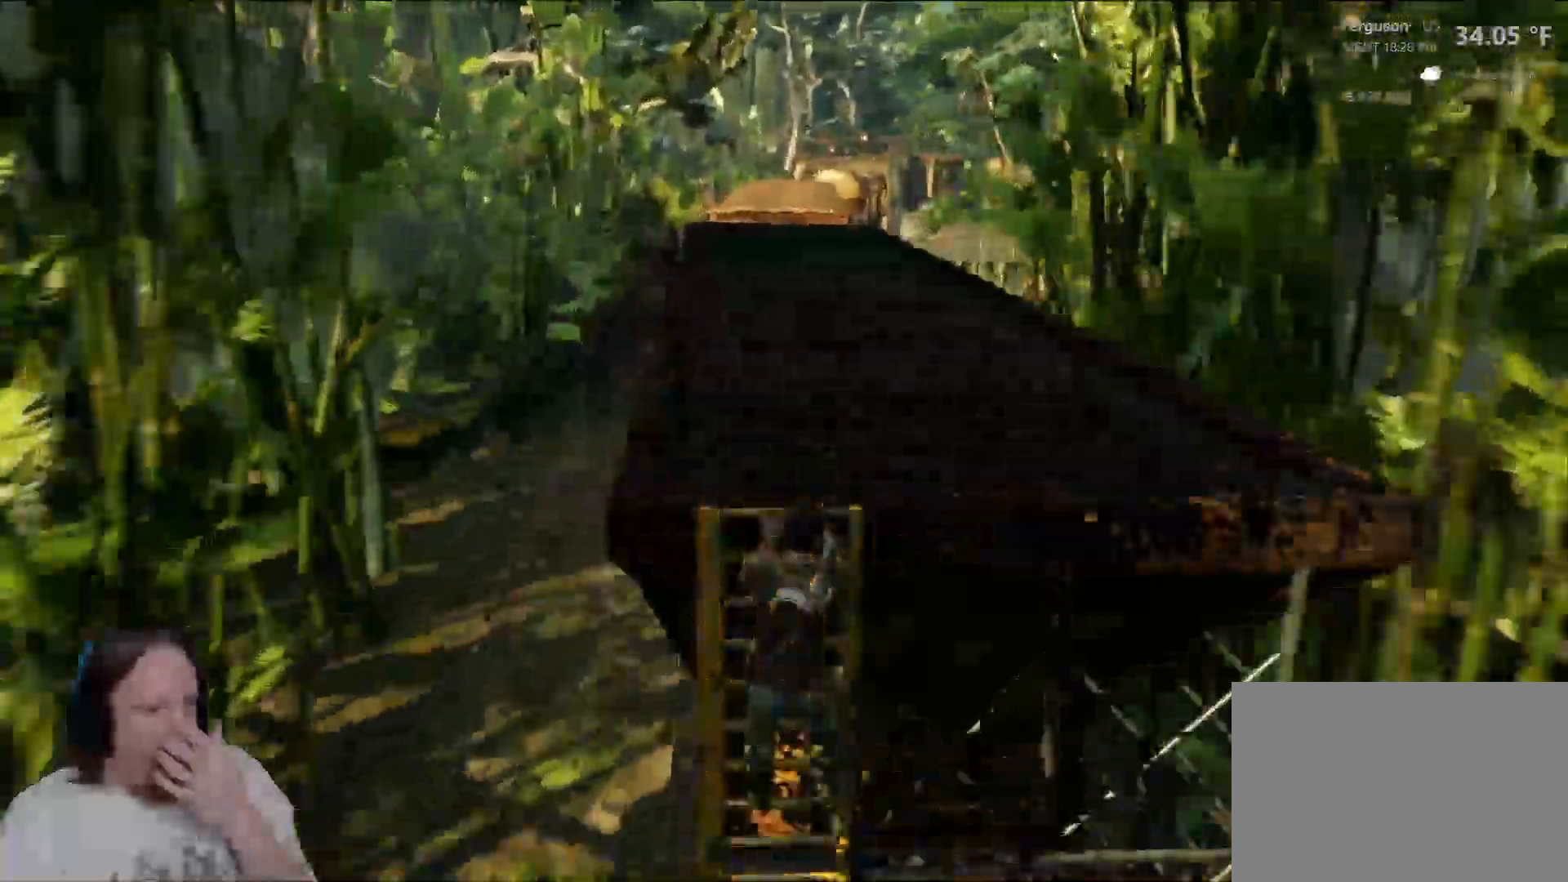
{"dt_ms": 500, "buttons": [], "left_stick": "center", "right_stick": "center", "events": []}
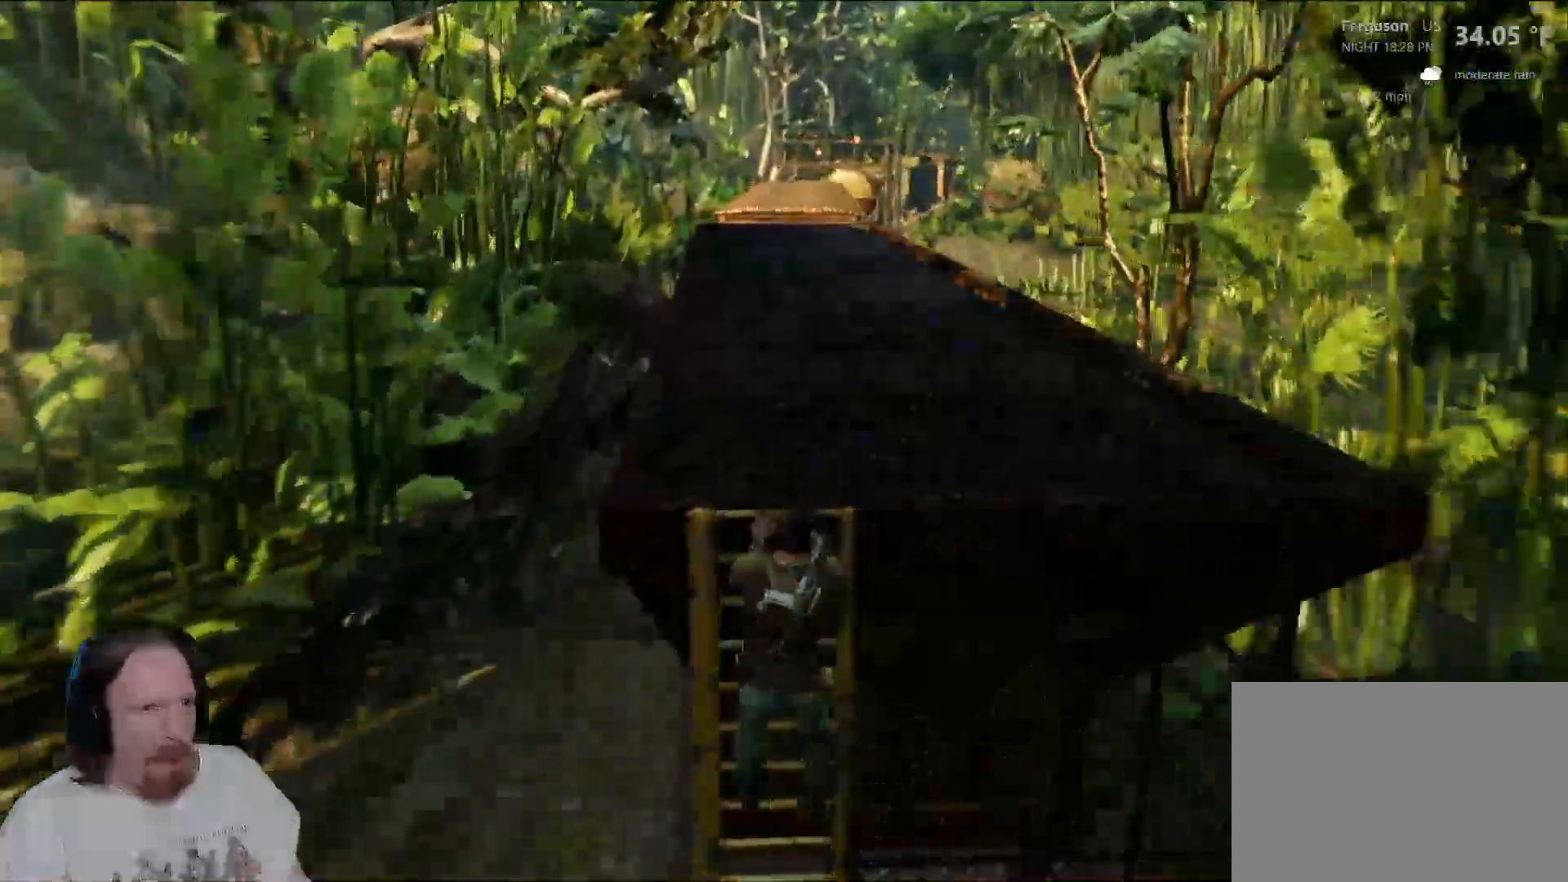
{"dt_ms": 500, "buttons": [], "left_stick": "center", "right_stick": "center", "events": []}
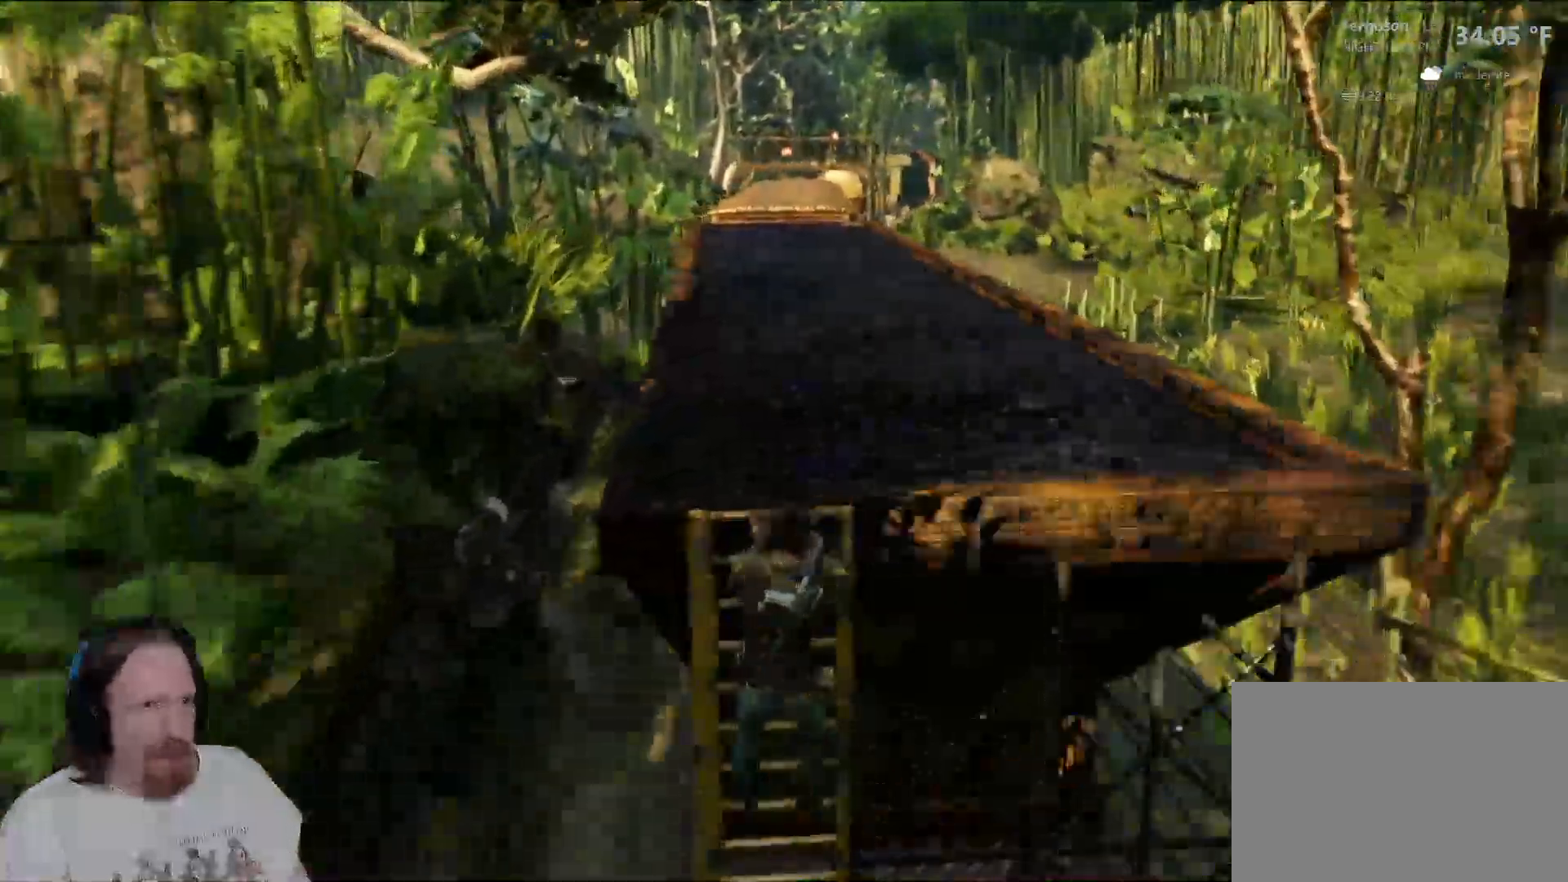
{"dt_ms": 1000, "buttons": [], "left_stick": "center", "right_stick": "center", "events": [[100, "CROSS", "down"], [117, "CROSS", "up"]]}